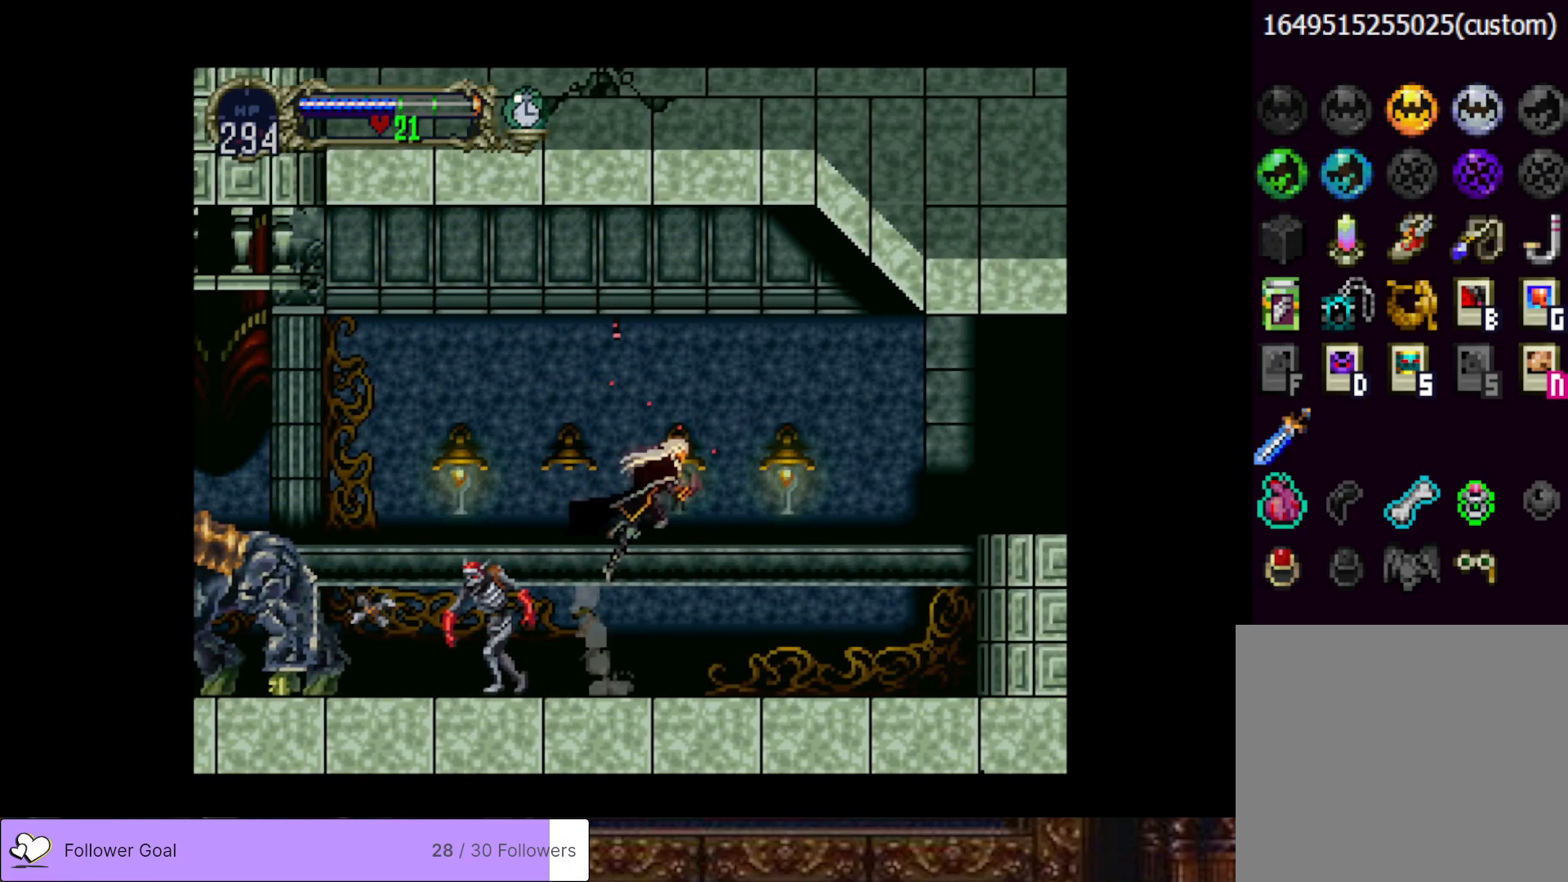
Gameplay with a controller (PlayStation layout); each line is a JSON object with the inputs held at the frame after it. "events" lists button and stick changes between this image and that frame as [ms after this image, input, new state], when the widget could be followed in between. Not read: left_stick.
{"buttons": ["DPAD_RIGHT"], "right_stick": "center", "events": [[167, "CROSS", "up"]]}
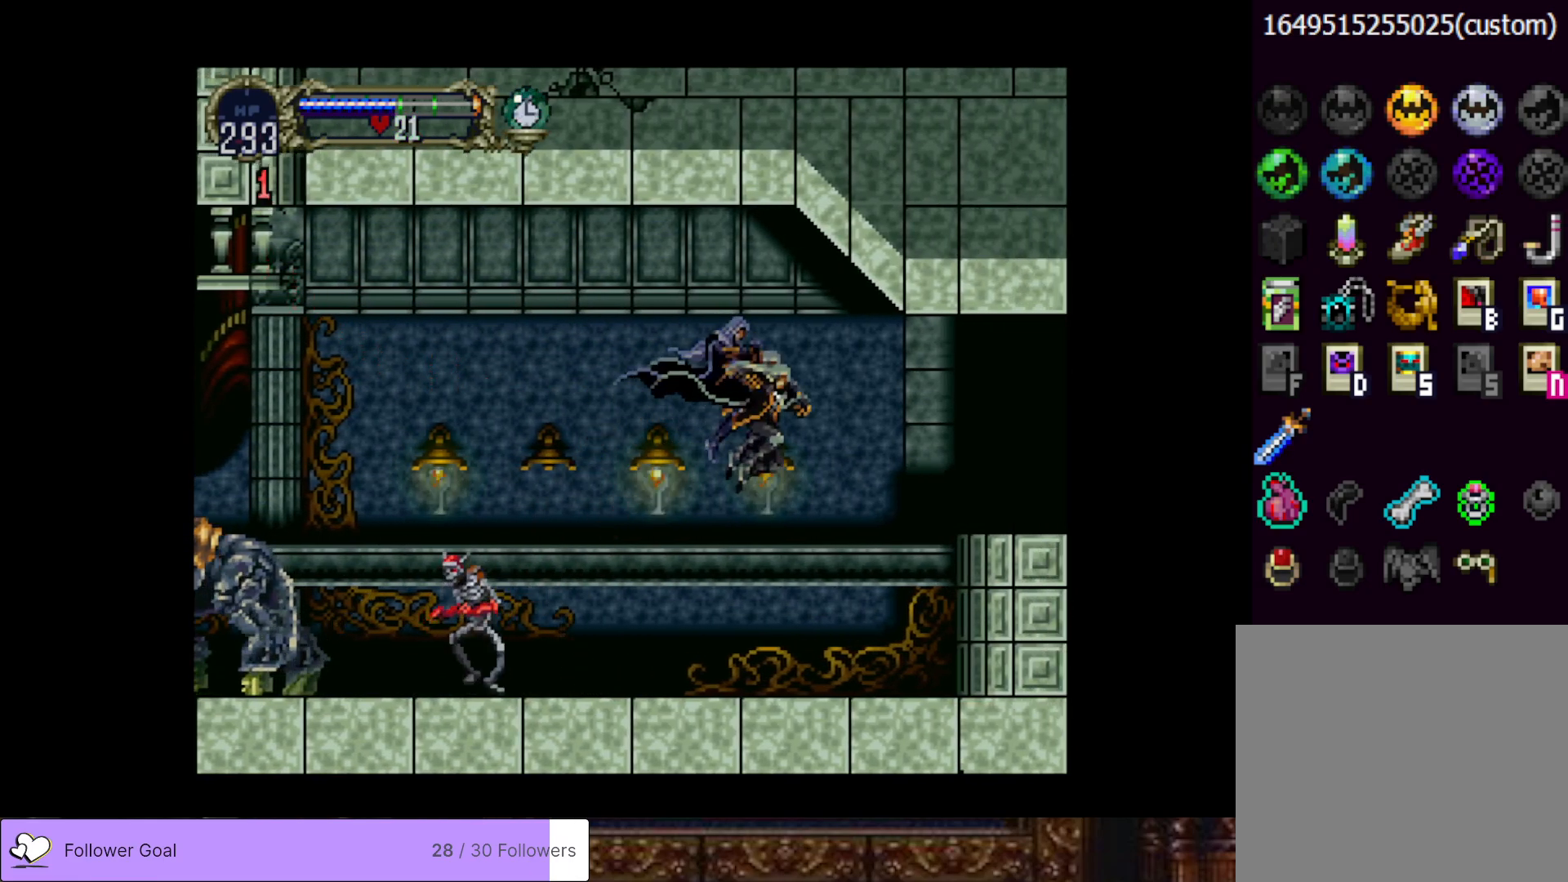
{"buttons": ["CROSS", "DPAD_RIGHT"], "right_stick": "center", "events": [[334, "CROSS", "down"]]}
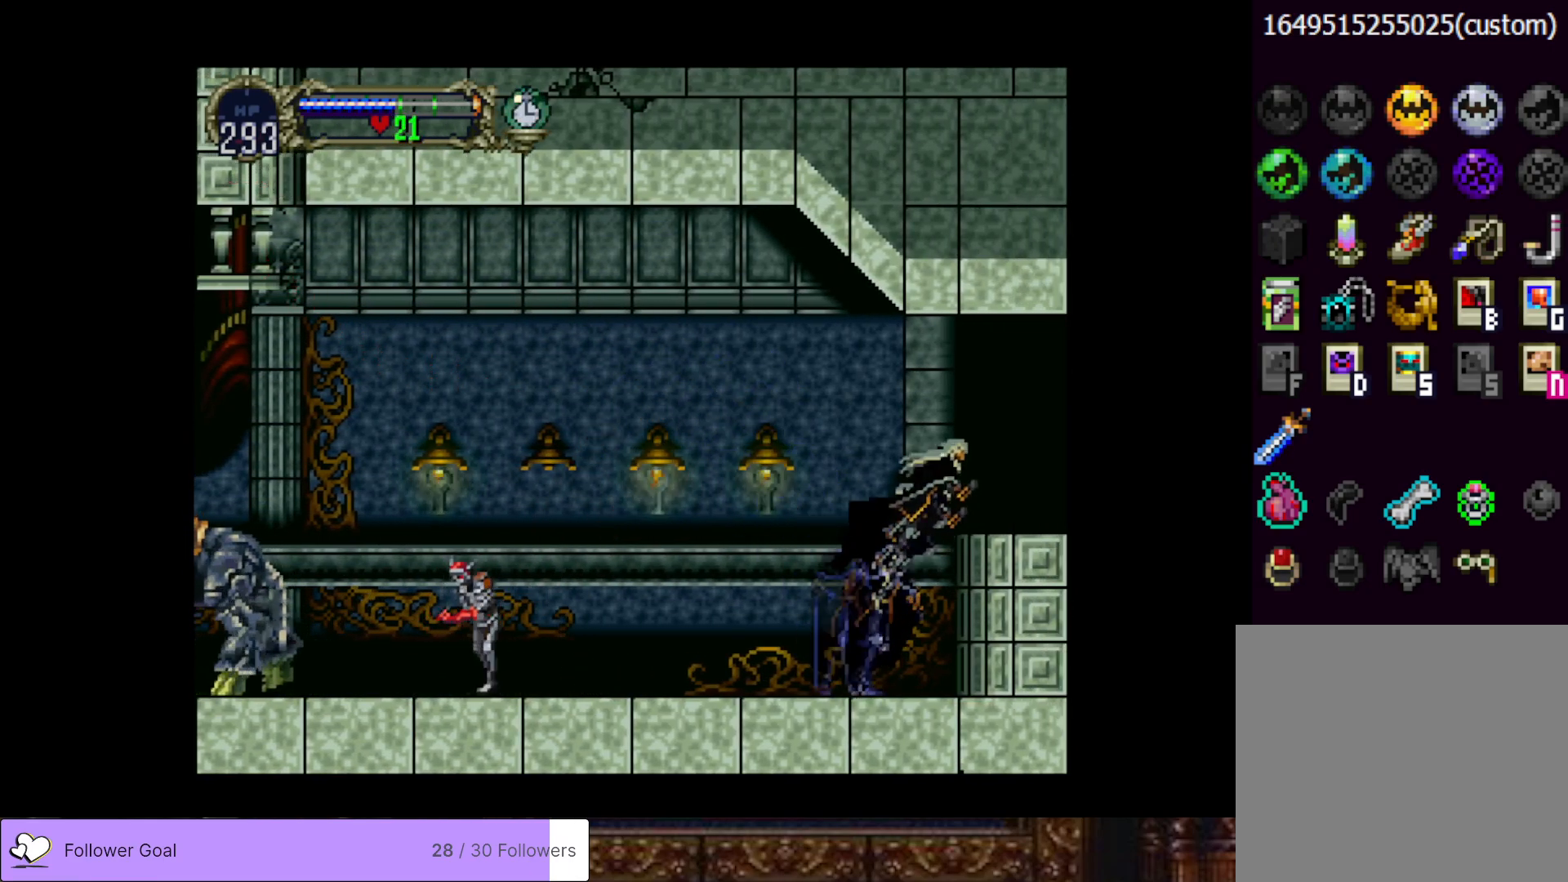
{"buttons": ["DPAD_RIGHT"], "right_stick": "center", "events": [[250, "CROSS", "up"]]}
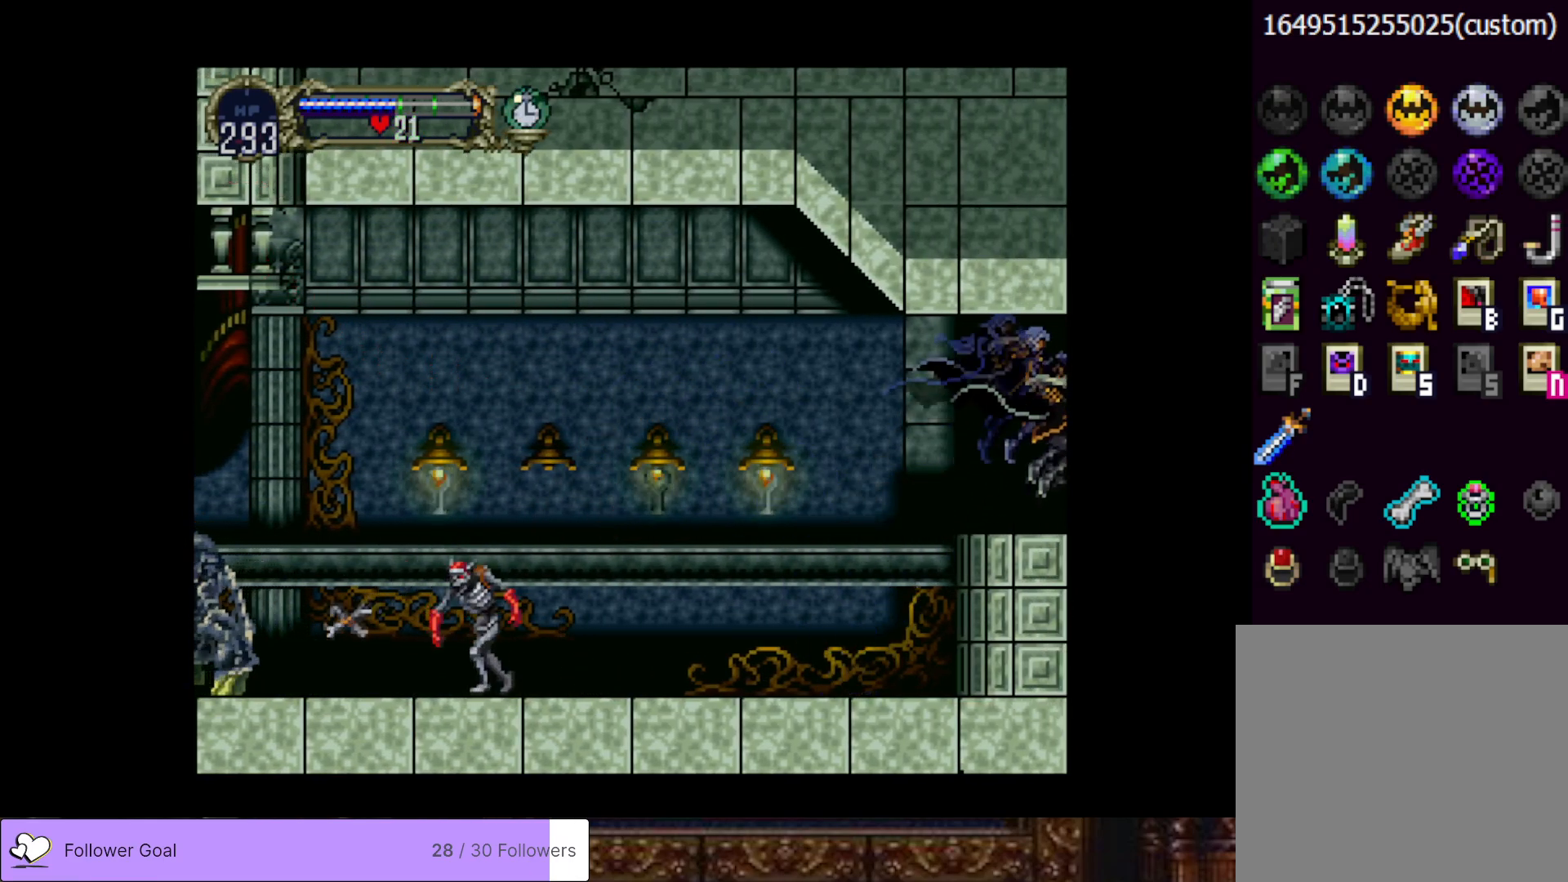
{"buttons": ["DPAD_RIGHT"], "right_stick": "center", "events": []}
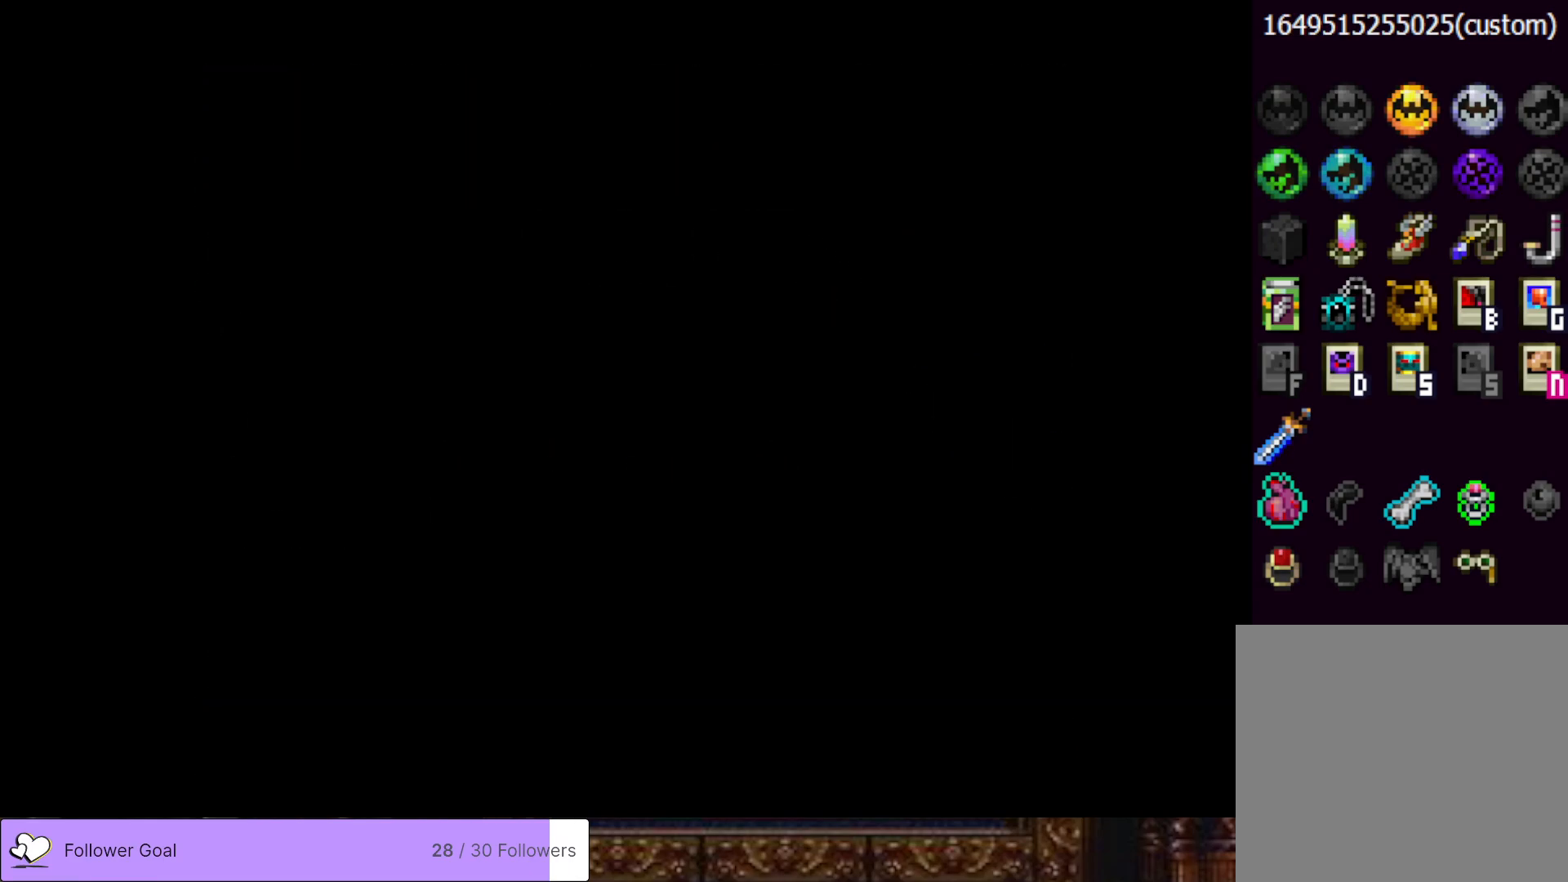
{"buttons": ["DPAD_RIGHT"], "right_stick": "center", "events": []}
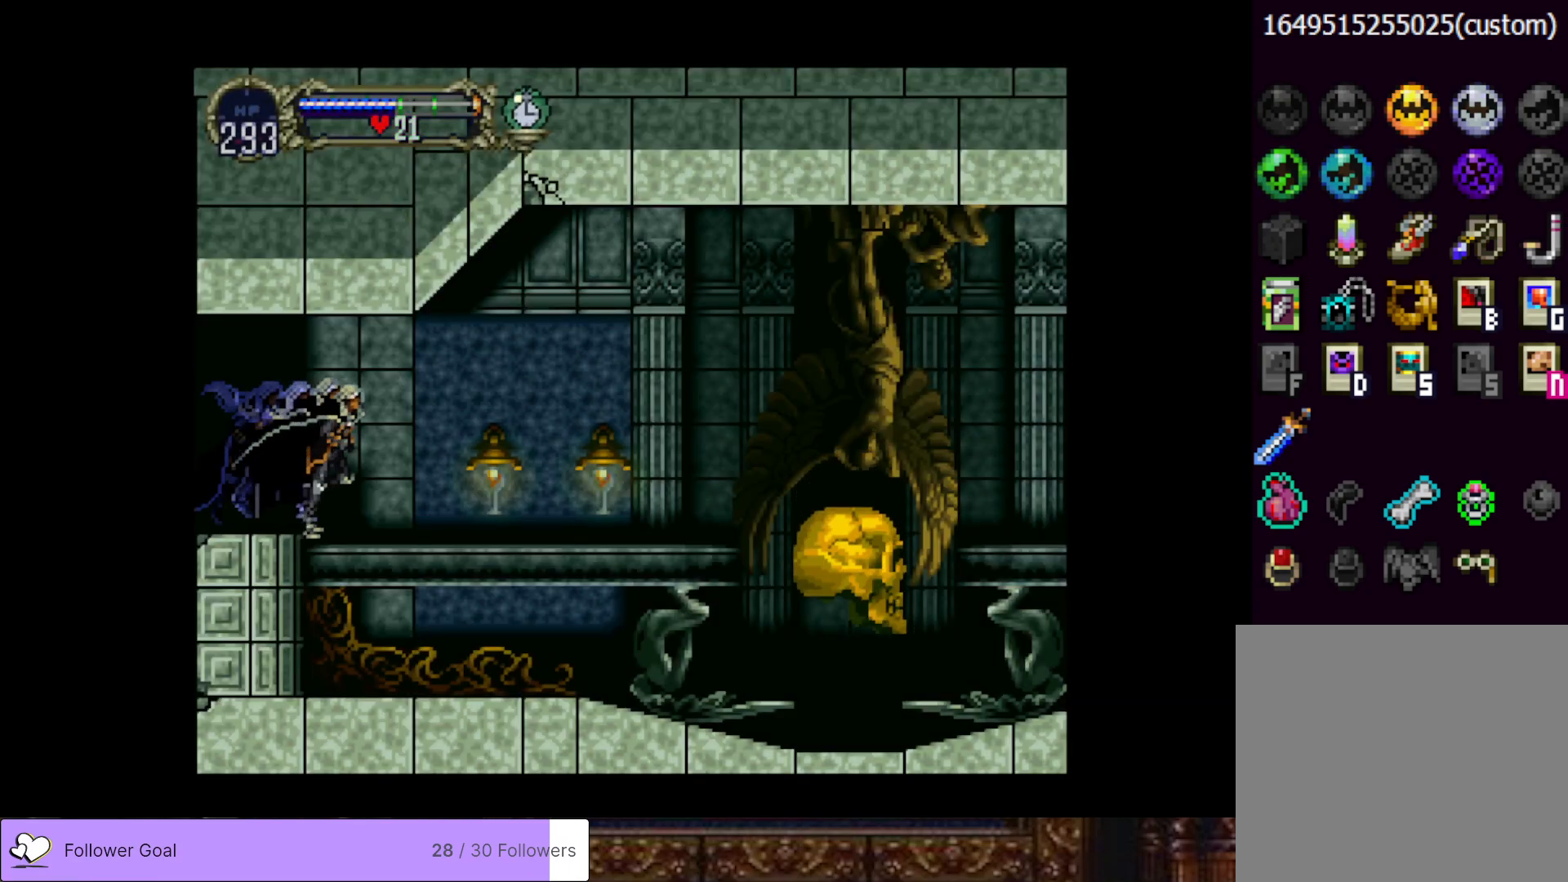
{"buttons": ["DPAD_RIGHT"], "right_stick": "center", "events": []}
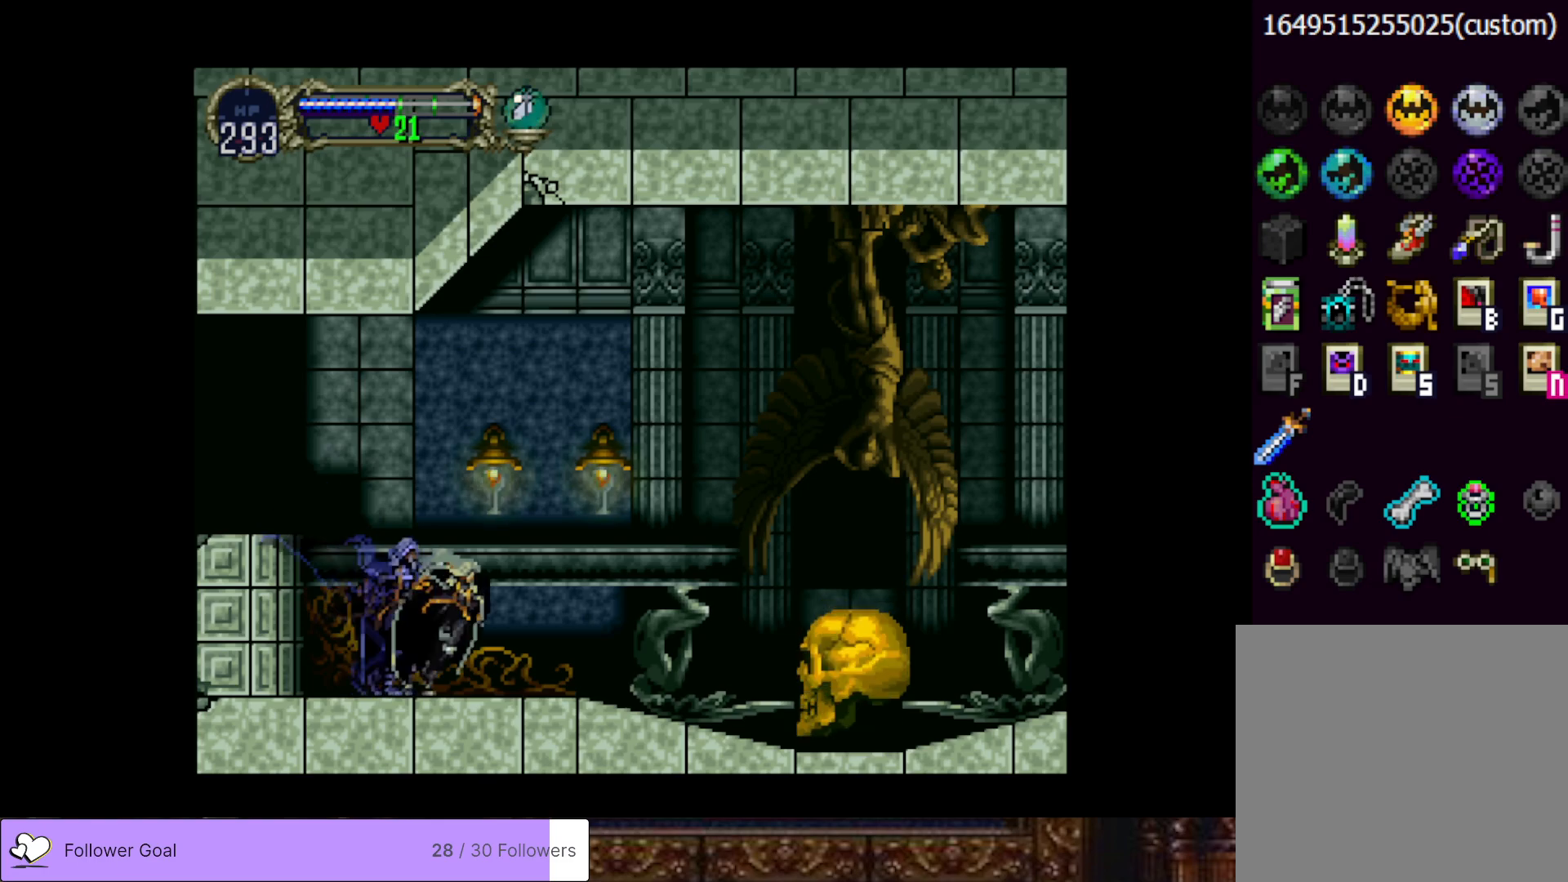
{"buttons": [], "right_stick": "center", "events": [[500, "DPAD_RIGHT", "up"]]}
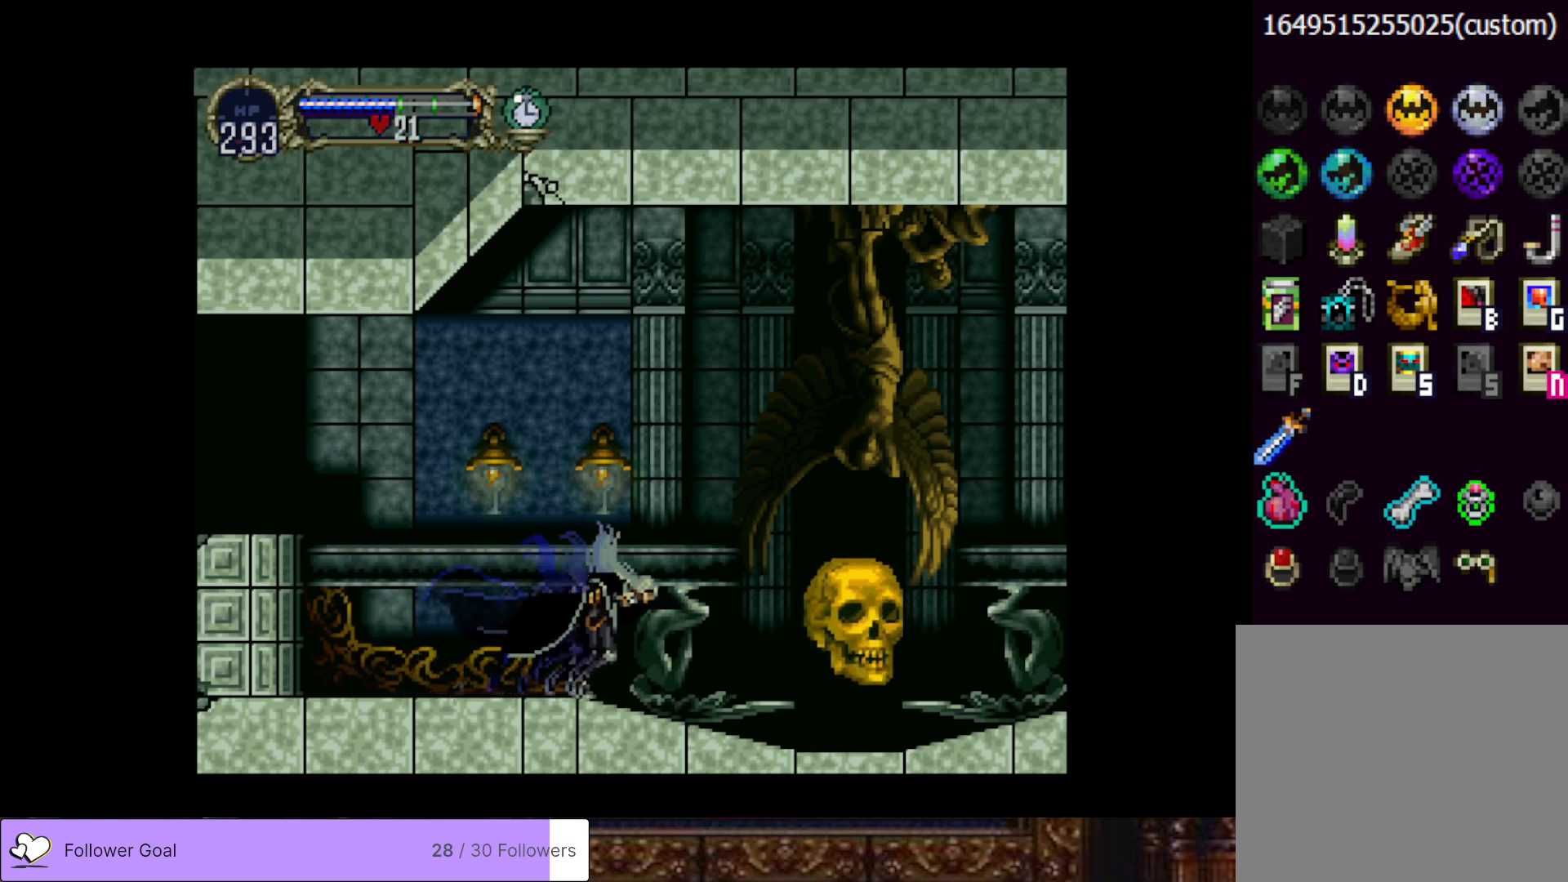
{"buttons": ["CIRCLE"], "right_stick": "center", "events": [[17, "CIRCLE", "down"], [17, "DPAD_LEFT", "down"], [67, "TRIANGLE", "down"], [134, "DPAD_LEFT", "up"], [151, "TRIANGLE", "up"], [167, "CIRCLE", "up"], [201, "CIRCLE", "down"], [234, "TRIANGLE", "down"], [317, "TRIANGLE", "up"], [334, "CIRCLE", "up"], [384, "CIRCLE", "down"], [417, "TRIANGLE", "down"], [484, "TRIANGLE", "up"]]}
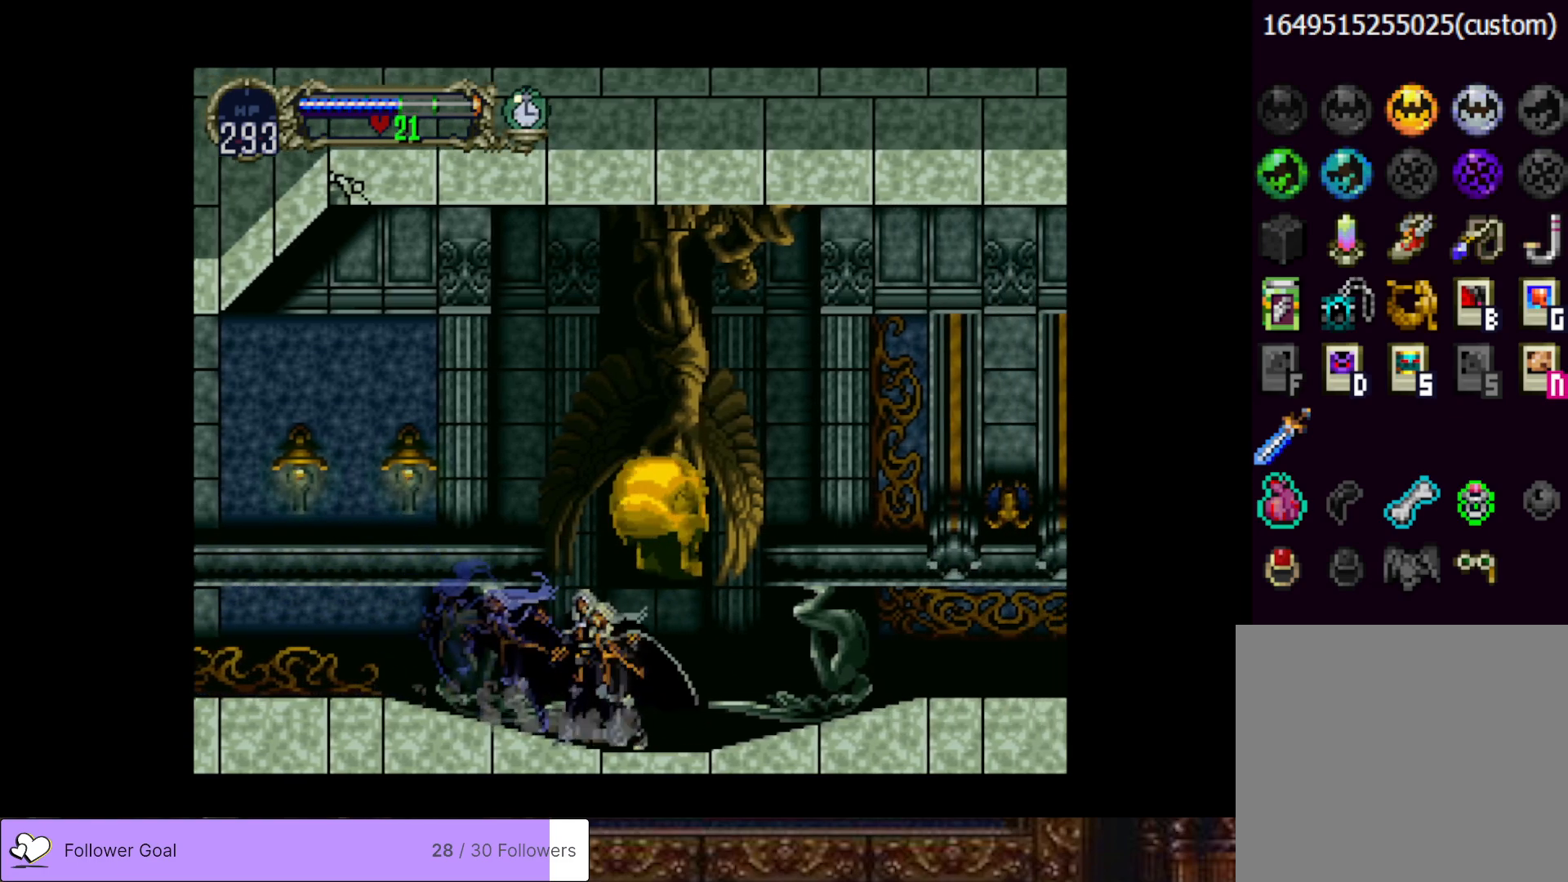
{"buttons": ["CIRCLE", "TRIANGLE"], "right_stick": "center", "events": [[17, "CIRCLE", "up"], [83, "CIRCLE", "down"], [100, "TRIANGLE", "down"], [183, "TRIANGLE", "up"], [200, "CIRCLE", "up"], [250, "CIRCLE", "down"], [284, "TRIANGLE", "down"], [350, "TRIANGLE", "up"], [384, "CIRCLE", "up"], [434, "CIRCLE", "down"], [467, "TRIANGLE", "down"]]}
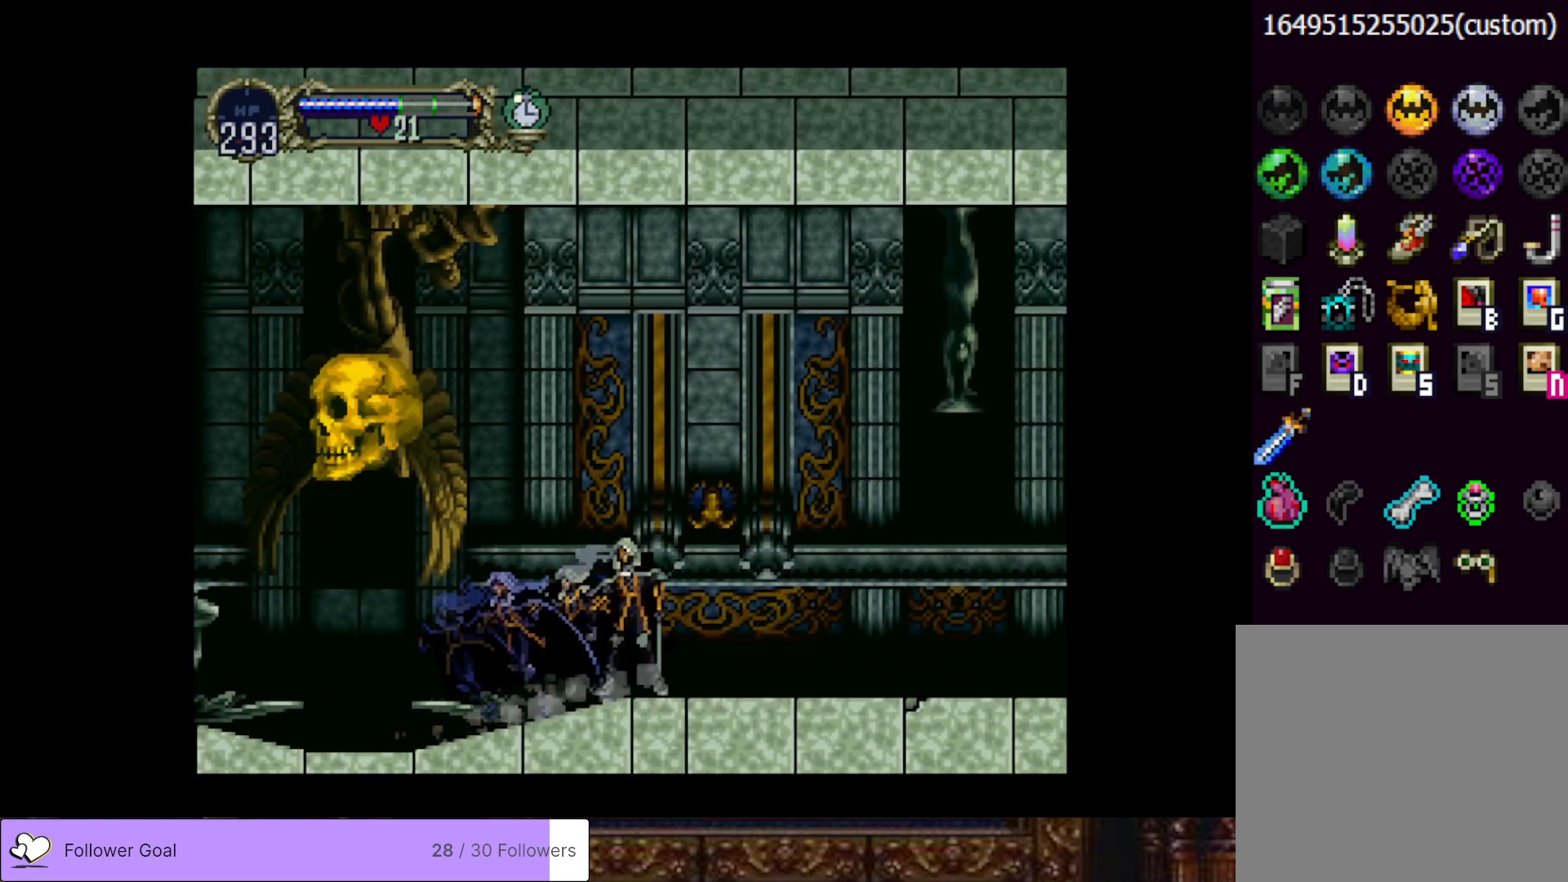
{"buttons": ["CIRCLE"], "right_stick": "center", "events": [[34, "TRIANGLE", "up"], [50, "CIRCLE", "up"], [100, "CIRCLE", "down"], [134, "TRIANGLE", "down"], [217, "CIRCLE", "up"], [217, "TRIANGLE", "up"], [284, "CIRCLE", "down"], [317, "TRIANGLE", "down"], [367, "TRIANGLE", "up"], [384, "CIRCLE", "up"], [451, "CIRCLE", "down"]]}
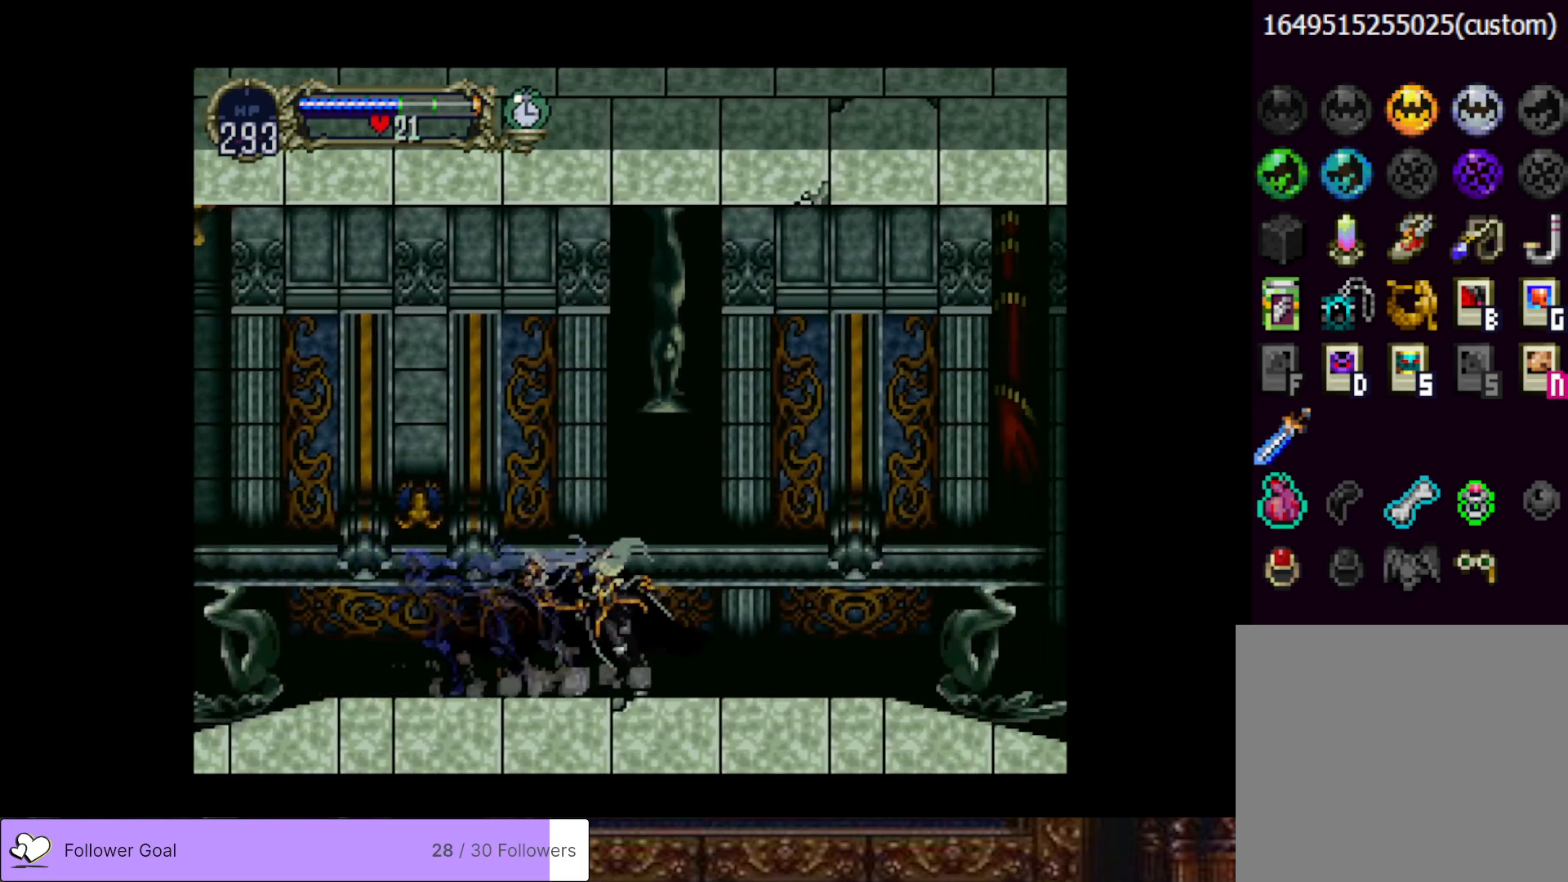
{"buttons": [], "right_stick": "center", "events": [[17, "TRIANGLE", "down"], [50, "TRIANGLE", "up"], [84, "CIRCLE", "up"], [150, "CIRCLE", "down"], [234, "CIRCLE", "up"]]}
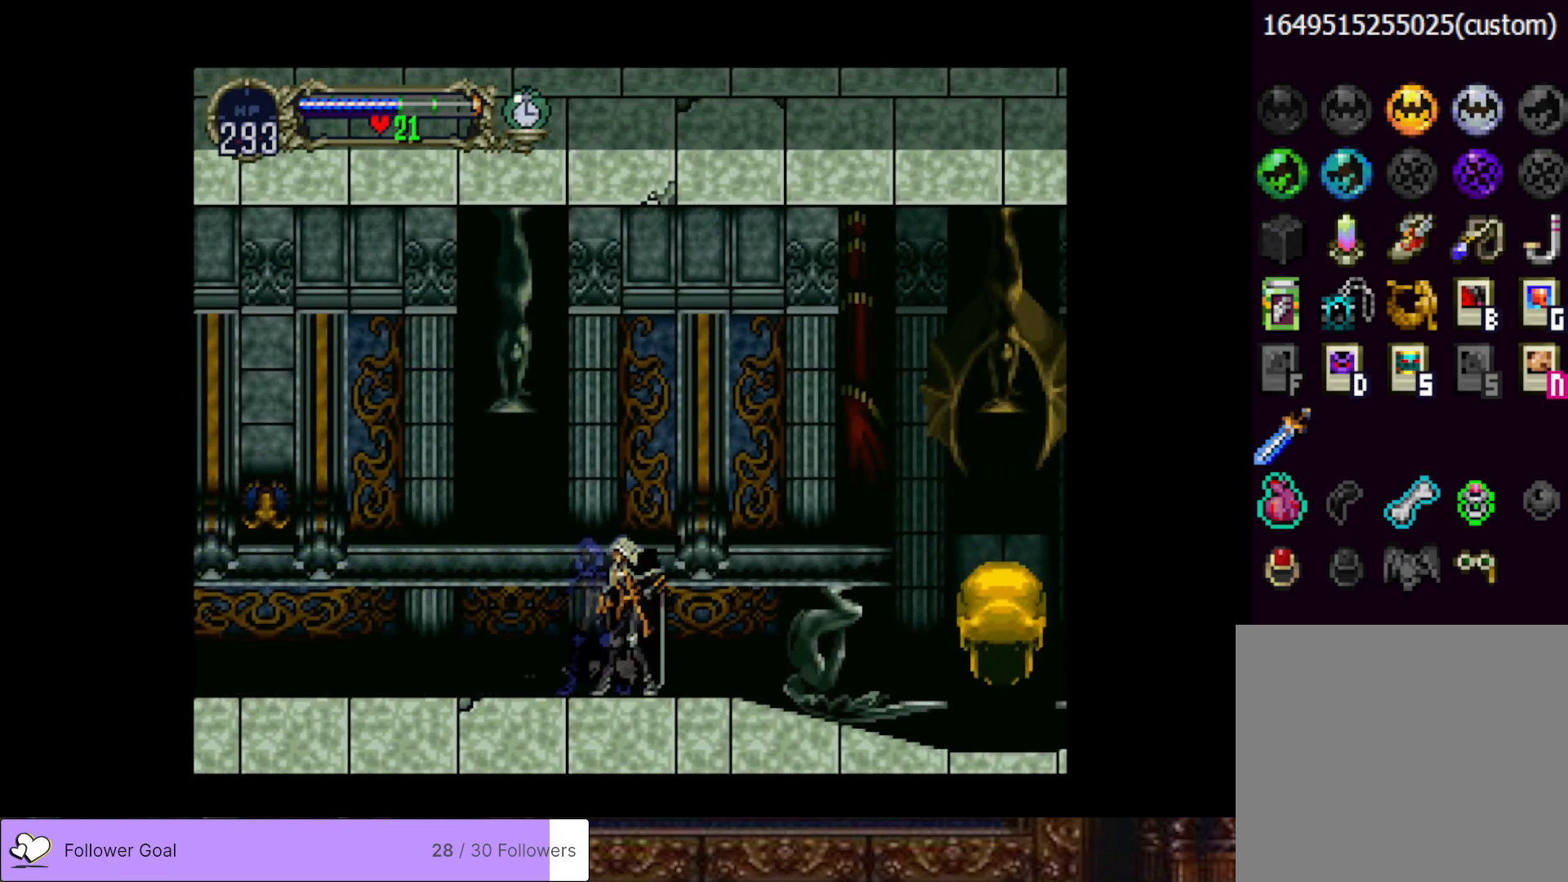
{"buttons": ["DPAD_RIGHT"], "right_stick": "center", "events": [[83, "DPAD_RIGHT", "down"]]}
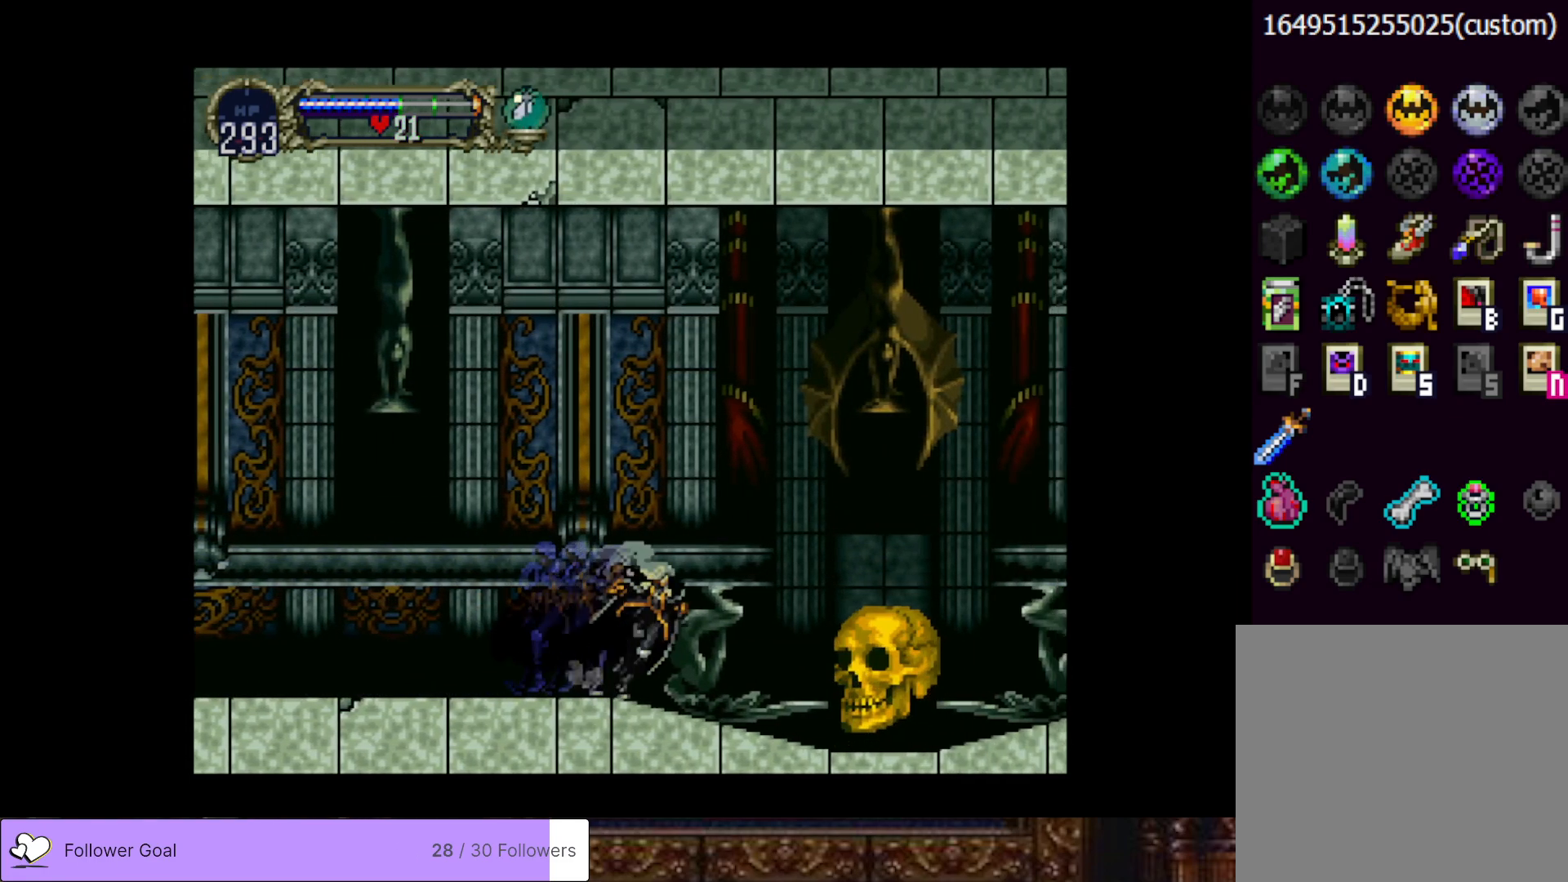
{"buttons": ["CIRCLE", "TRIANGLE"], "right_stick": "center", "events": [[200, "DPAD_RIGHT", "up"], [250, "DPAD_LEFT", "down"], [267, "CIRCLE", "down"], [317, "TRIANGLE", "down"], [384, "DPAD_LEFT", "up"], [401, "TRIANGLE", "up"], [417, "CIRCLE", "up"], [451, "CIRCLE", "down"], [484, "TRIANGLE", "down"]]}
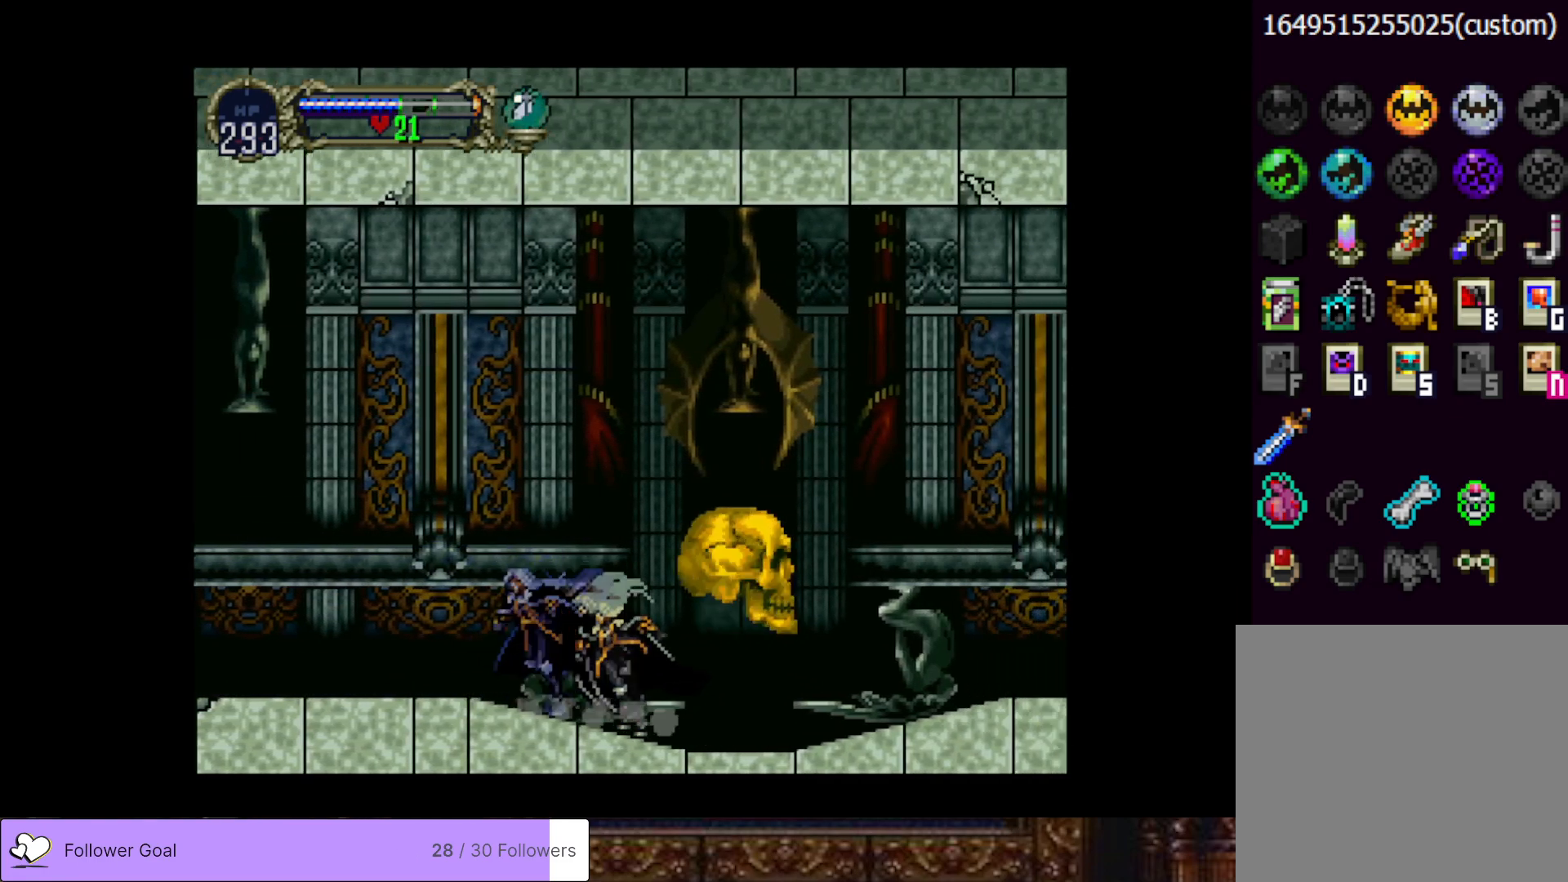
{"buttons": ["CIRCLE"], "right_stick": "center", "events": [[83, "CIRCLE", "up"], [83, "TRIANGLE", "up"], [133, "CIRCLE", "down"], [183, "TRIANGLE", "down"], [233, "TRIANGLE", "up"], [250, "CIRCLE", "up"], [317, "CIRCLE", "down"], [350, "TRIANGLE", "down"], [417, "TRIANGLE", "up"], [433, "CIRCLE", "up"], [500, "CIRCLE", "down"]]}
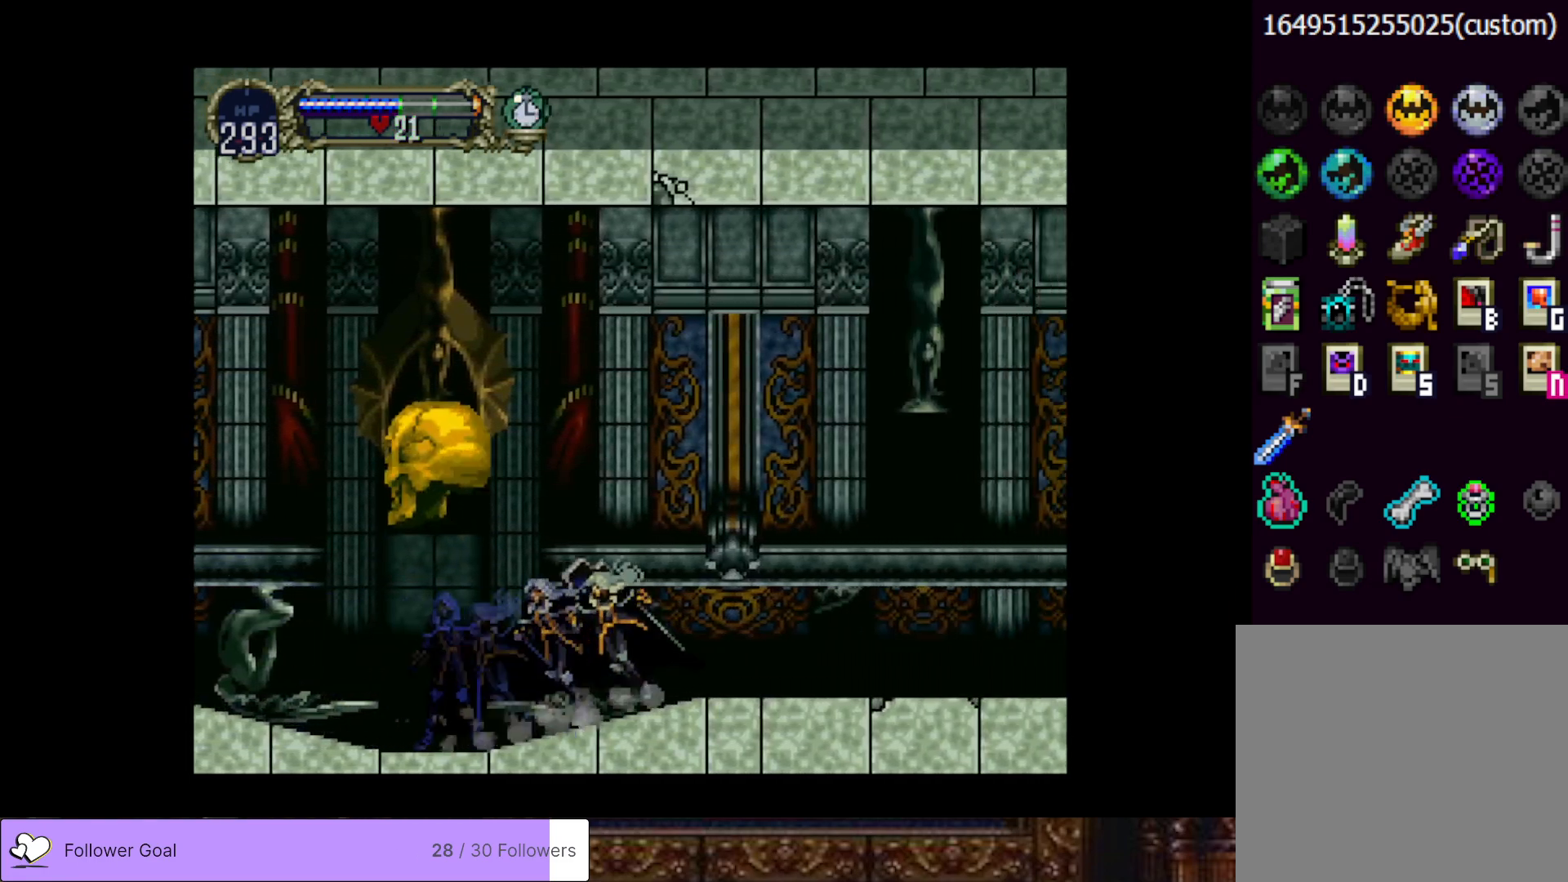
{"buttons": [], "right_stick": "center", "events": [[34, "TRIANGLE", "down"], [100, "TRIANGLE", "up"], [134, "CIRCLE", "up"], [184, "CIRCLE", "down"], [200, "TRIANGLE", "down"], [284, "TRIANGLE", "up"], [300, "CIRCLE", "up"], [351, "CIRCLE", "down"], [384, "TRIANGLE", "down"], [467, "CIRCLE", "up"], [467, "TRIANGLE", "up"]]}
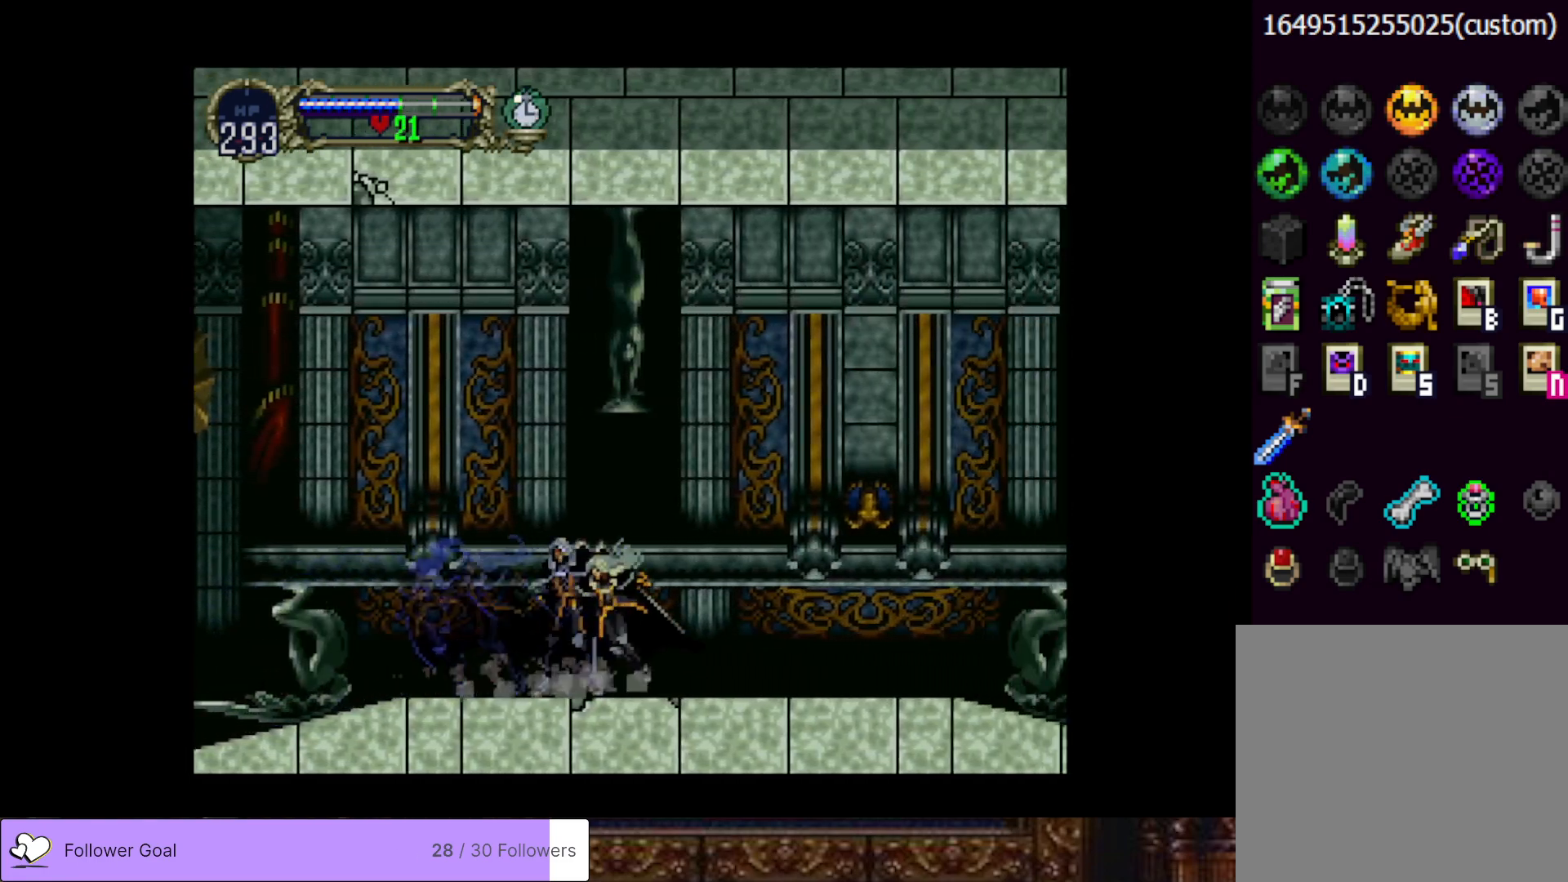
{"buttons": [], "right_stick": "center", "events": [[33, "CIRCLE", "down"], [50, "TRIANGLE", "down"], [133, "TRIANGLE", "up"], [150, "CIRCLE", "up"], [200, "CIRCLE", "down"], [233, "TRIANGLE", "down"], [300, "TRIANGLE", "up"], [317, "CIRCLE", "up"], [383, "CIRCLE", "down"], [400, "TRIANGLE", "down"], [484, "CIRCLE", "up"], [484, "TRIANGLE", "up"]]}
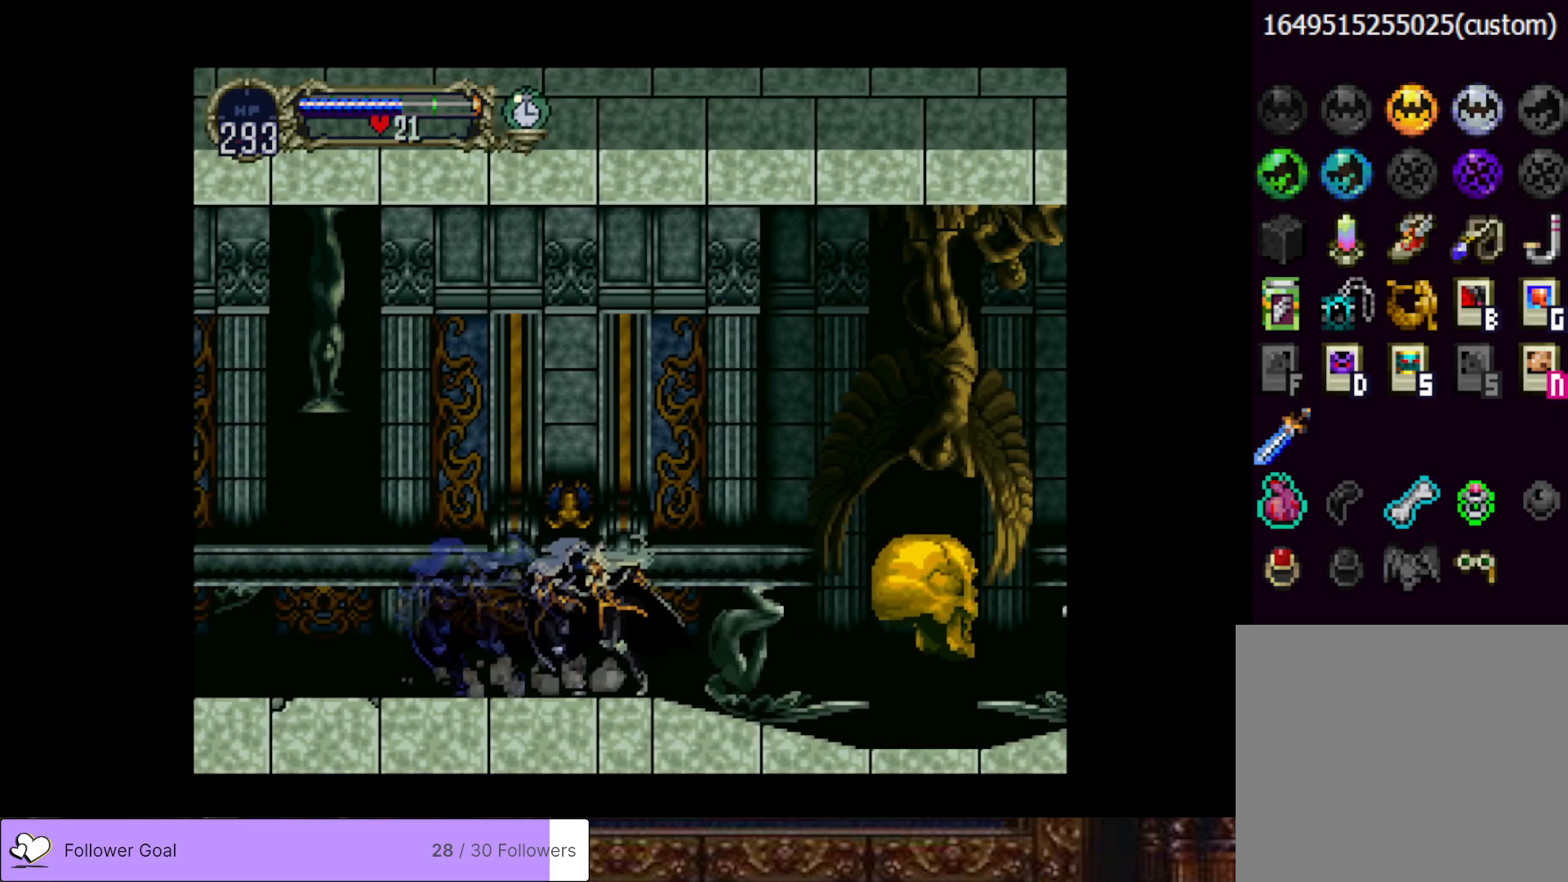
{"buttons": [], "right_stick": "center", "events": [[50, "CIRCLE", "down"], [117, "CIRCLE", "up"], [367, "DPAD_LEFT", "down"], [484, "DPAD_LEFT", "up"]]}
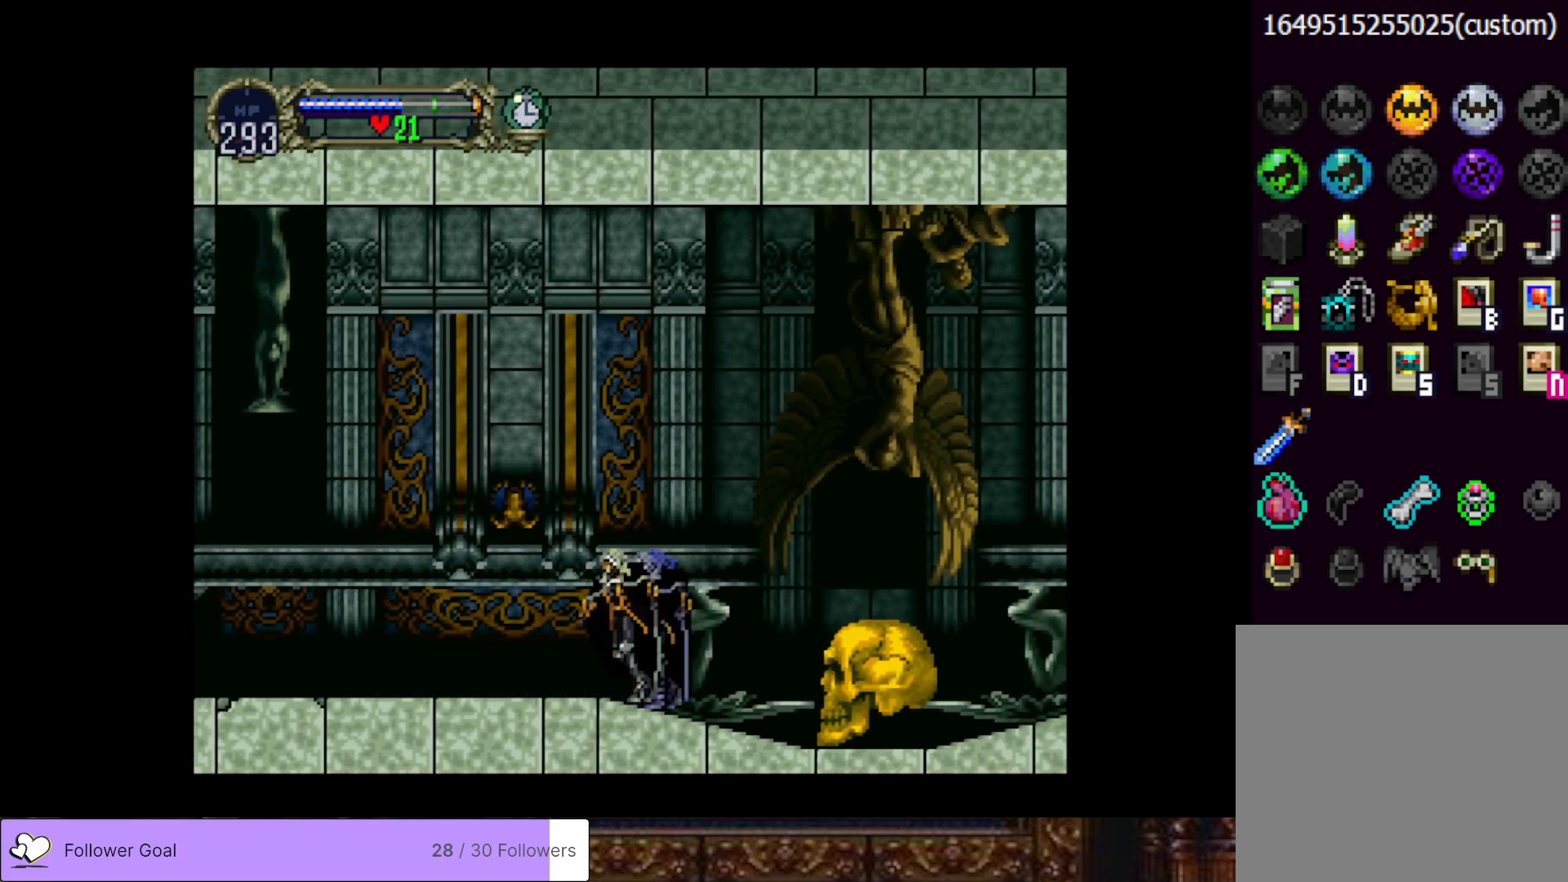
{"buttons": ["CIRCLE", "TRIANGLE"], "right_stick": "center", "events": [[283, "CIRCLE", "down"], [317, "TRIANGLE", "down"], [400, "TRIANGLE", "up"], [417, "CIRCLE", "up"], [467, "CIRCLE", "down"], [500, "TRIANGLE", "down"]]}
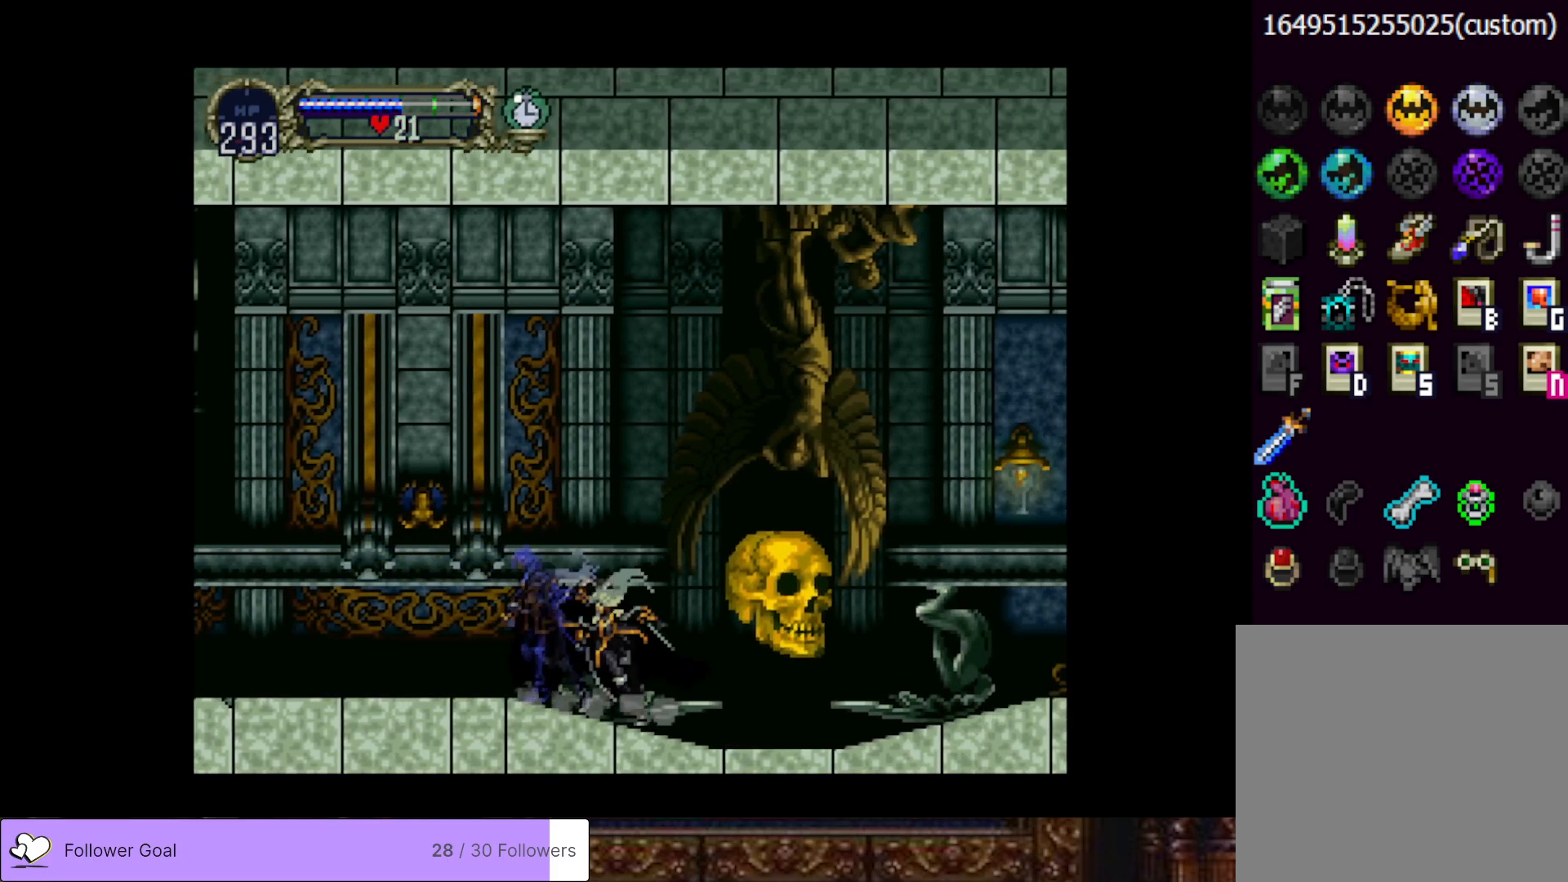
{"buttons": [], "right_stick": "center", "events": [[84, "TRIANGLE", "up"], [100, "CIRCLE", "up"], [150, "CIRCLE", "down"], [184, "TRIANGLE", "down"], [267, "TRIANGLE", "up"], [284, "CIRCLE", "up"], [367, "CIRCLE", "down"], [401, "TRIANGLE", "down"], [484, "TRIANGLE", "up"], [501, "CIRCLE", "up"]]}
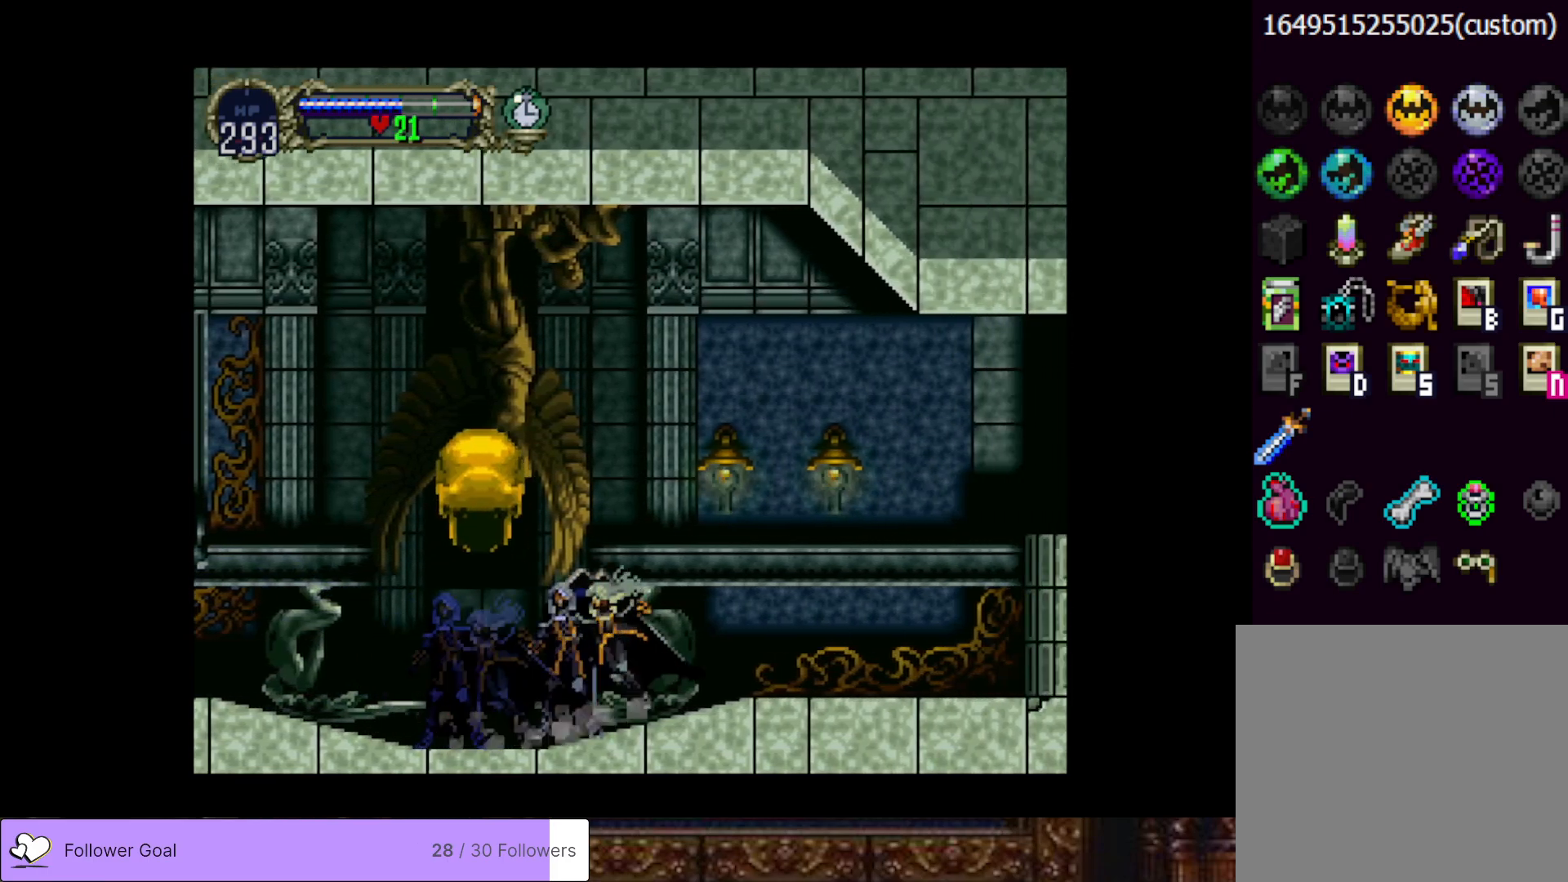
{"buttons": ["CIRCLE", "TRIANGLE"], "right_stick": "center", "events": [[66, "CIRCLE", "down"], [83, "TRIANGLE", "down"], [167, "TRIANGLE", "up"], [183, "CIRCLE", "up"], [250, "CIRCLE", "down"], [267, "TRIANGLE", "down"], [350, "CIRCLE", "up"], [350, "TRIANGLE", "up"], [417, "CIRCLE", "down"], [450, "TRIANGLE", "down"]]}
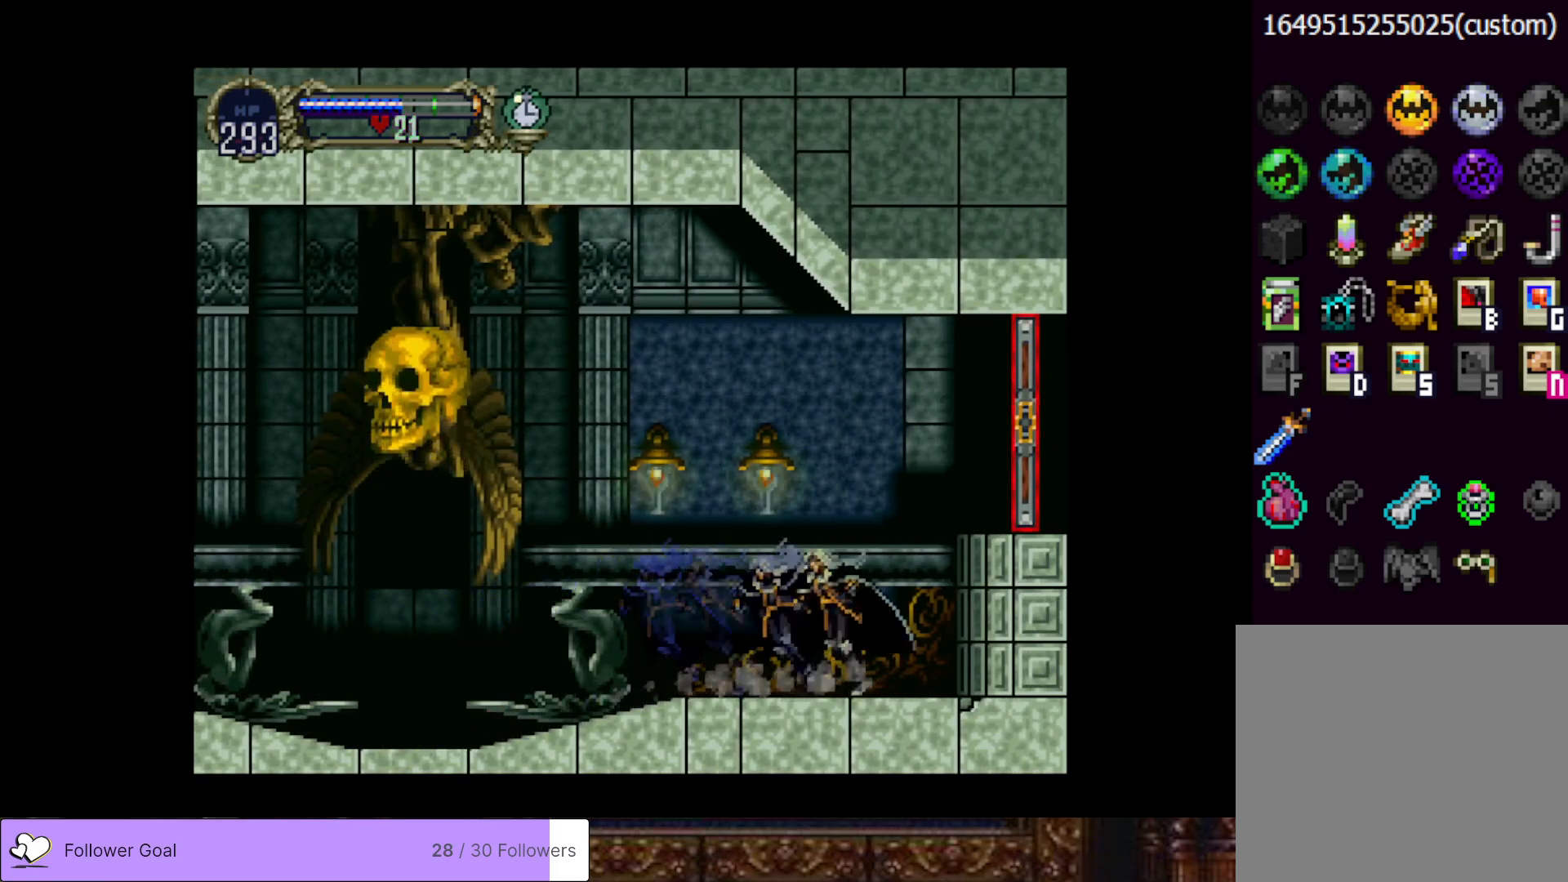
{"buttons": ["DPAD_RIGHT"], "right_stick": "center", "events": [[17, "DPAD_RIGHT", "down"], [34, "CIRCLE", "up"], [34, "TRIANGLE", "up"], [150, "CROSS", "down"], [384, "CROSS", "up"]]}
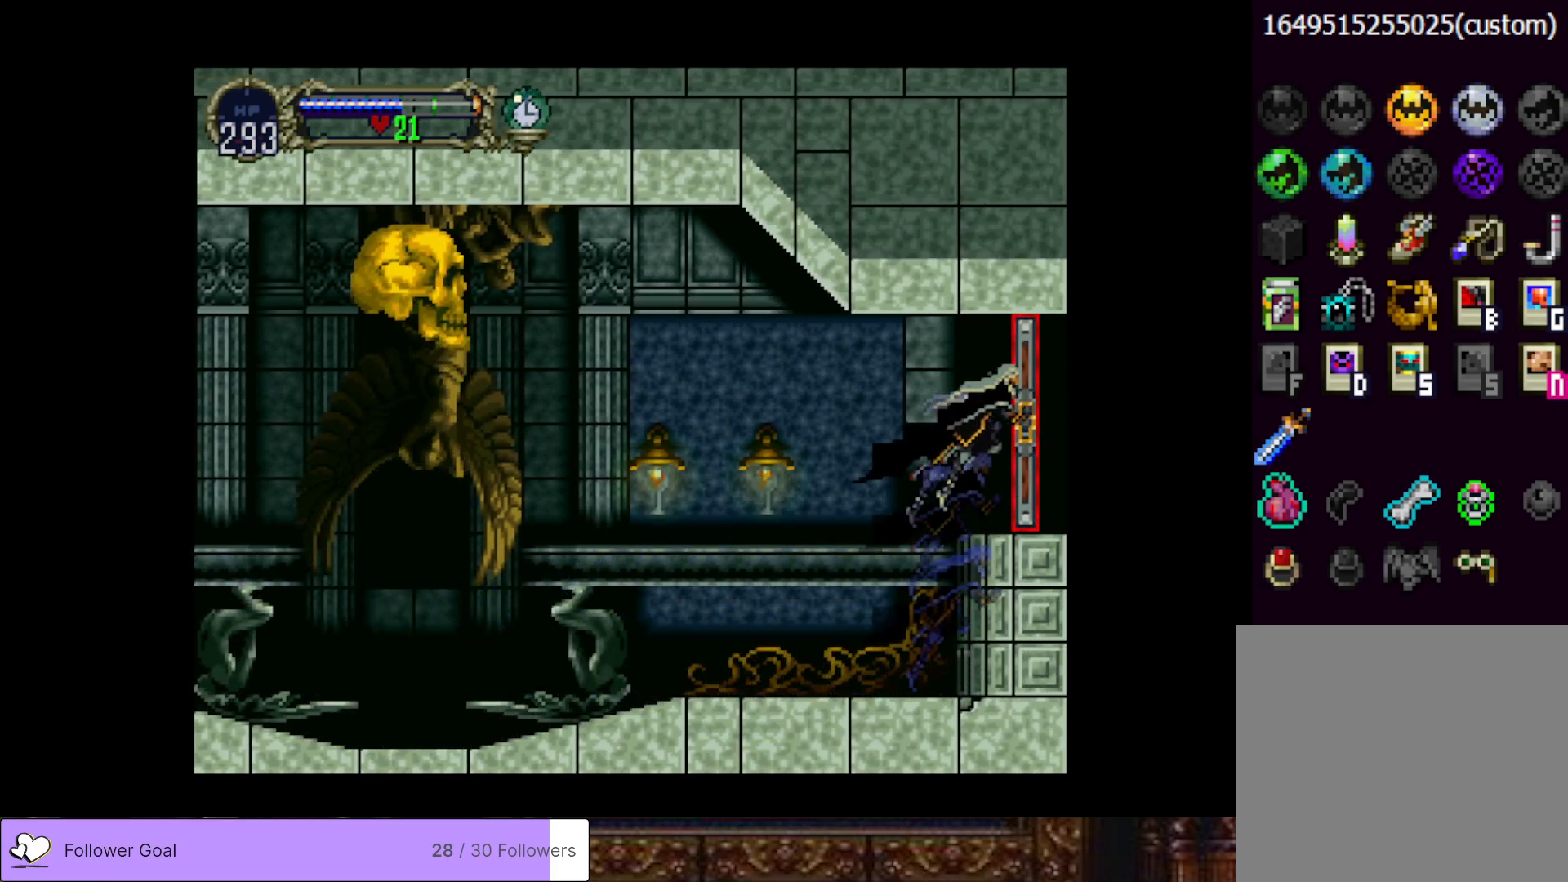
{"buttons": ["DPAD_RIGHT"], "right_stick": "center", "events": []}
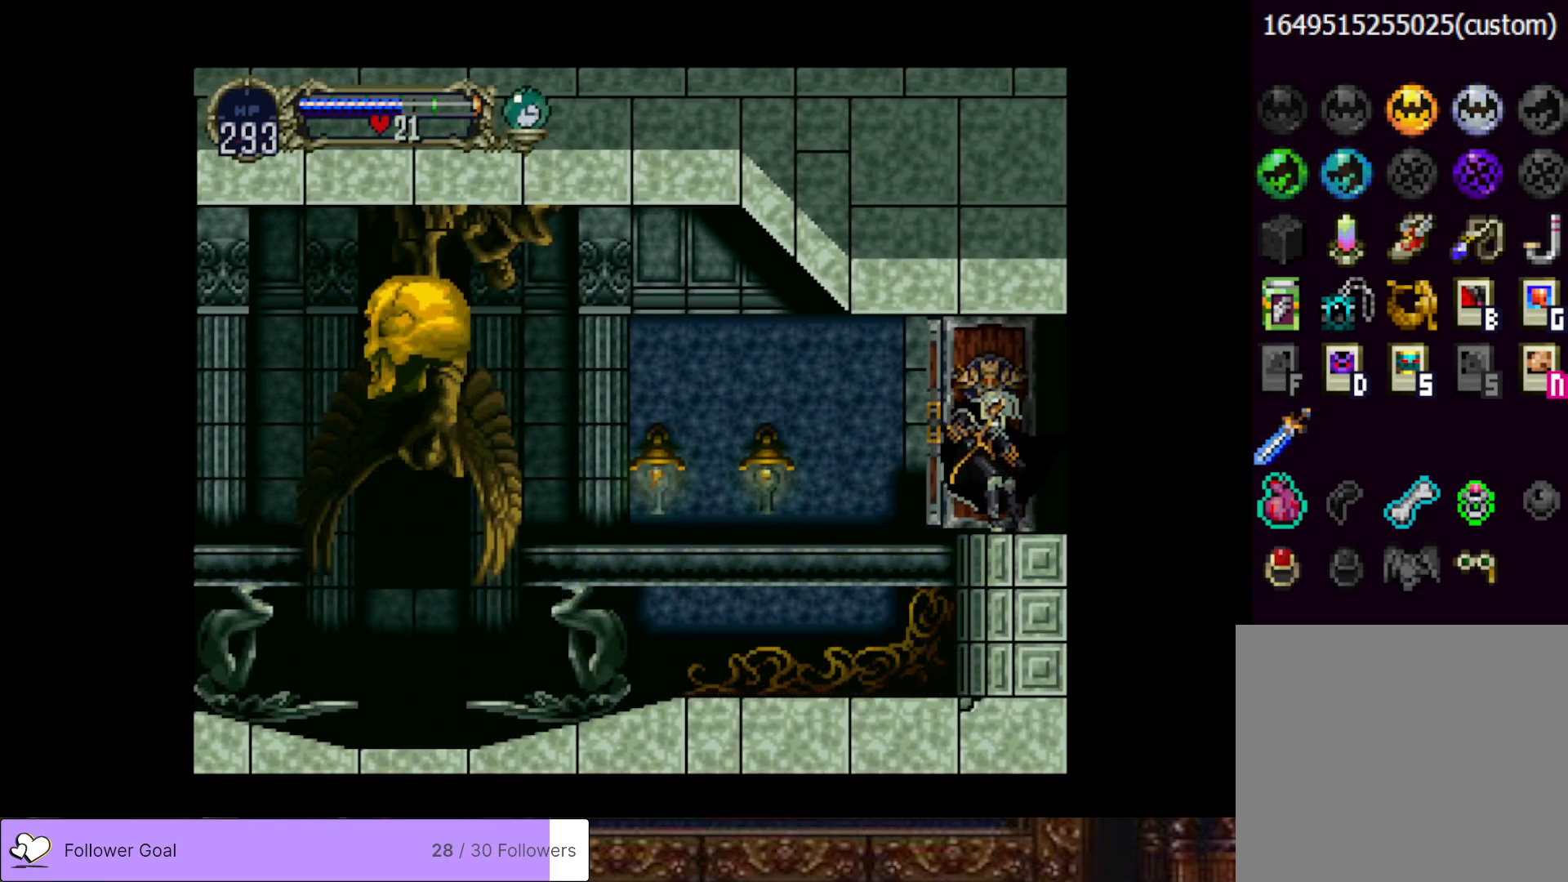
{"buttons": ["DPAD_RIGHT"], "right_stick": "center", "events": []}
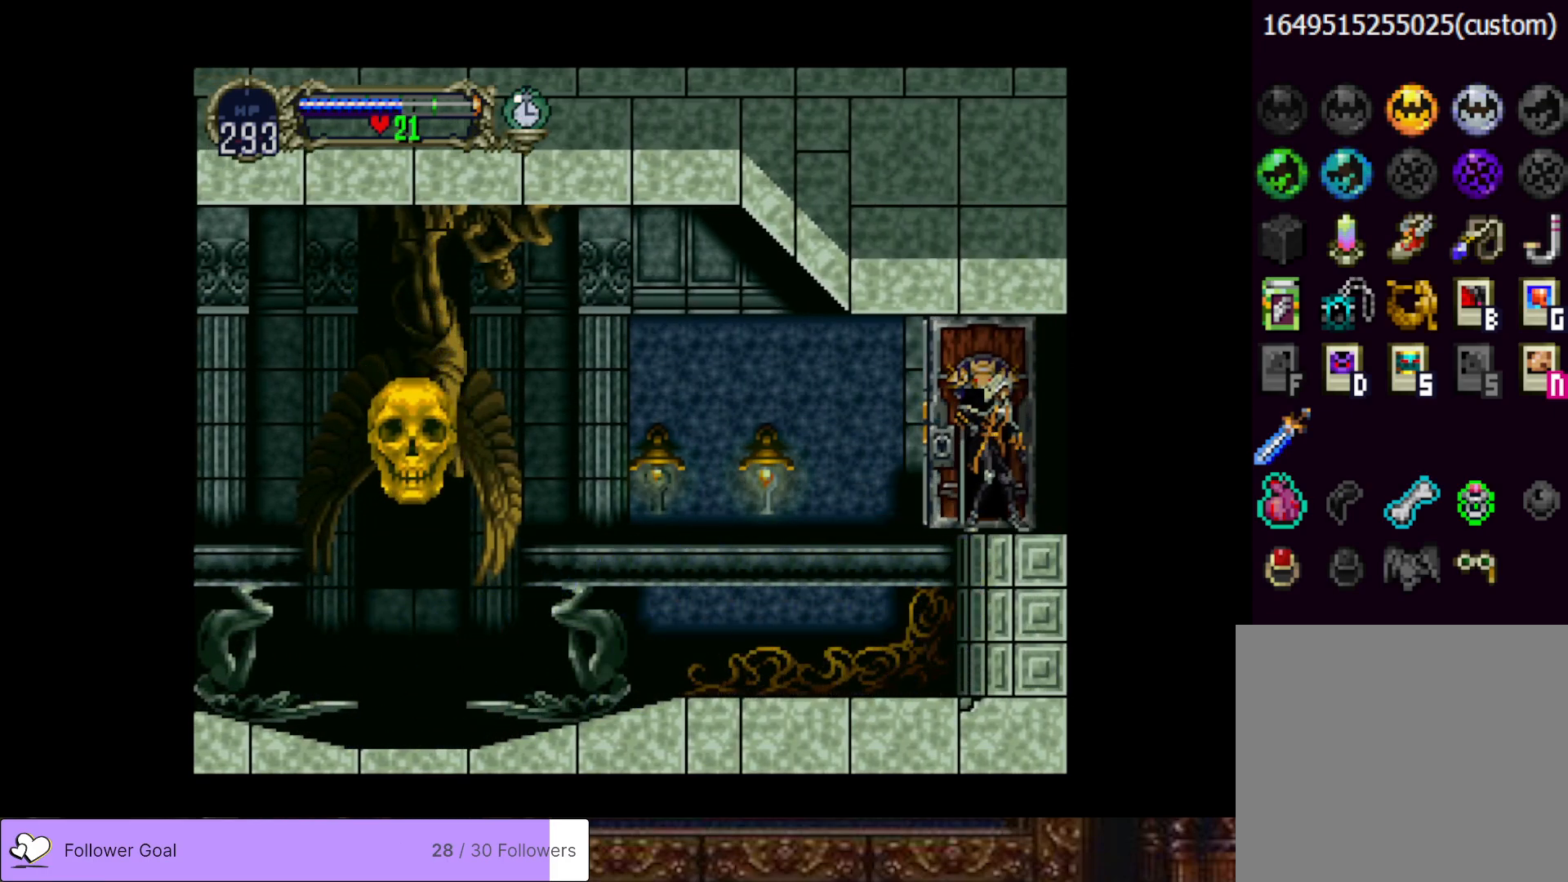
{"buttons": ["DPAD_RIGHT"], "right_stick": "center", "events": []}
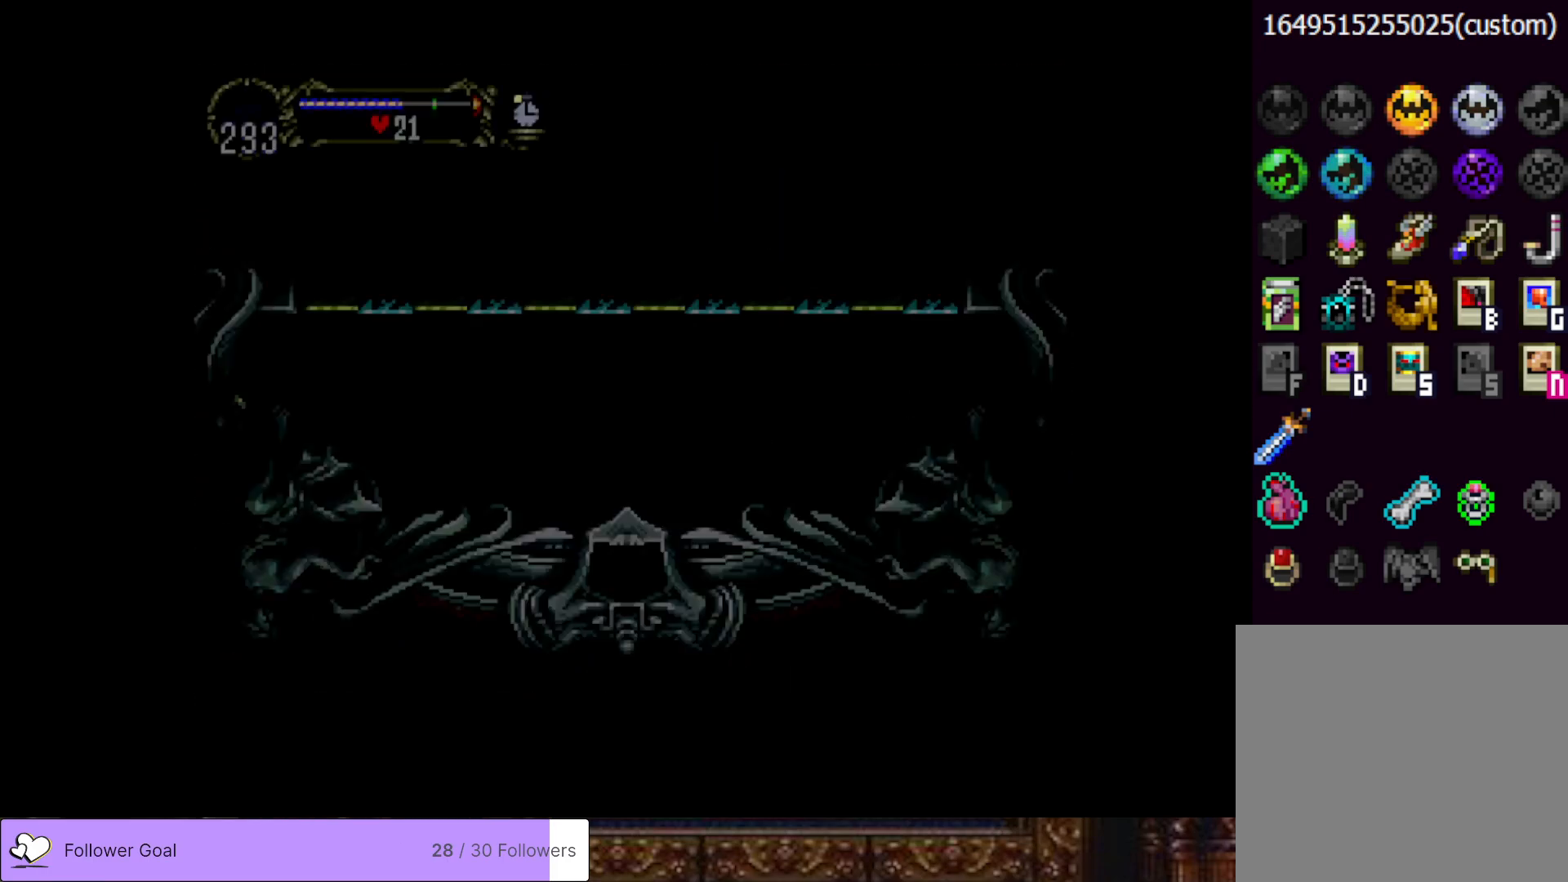
{"buttons": ["DPAD_RIGHT"], "right_stick": "center", "events": []}
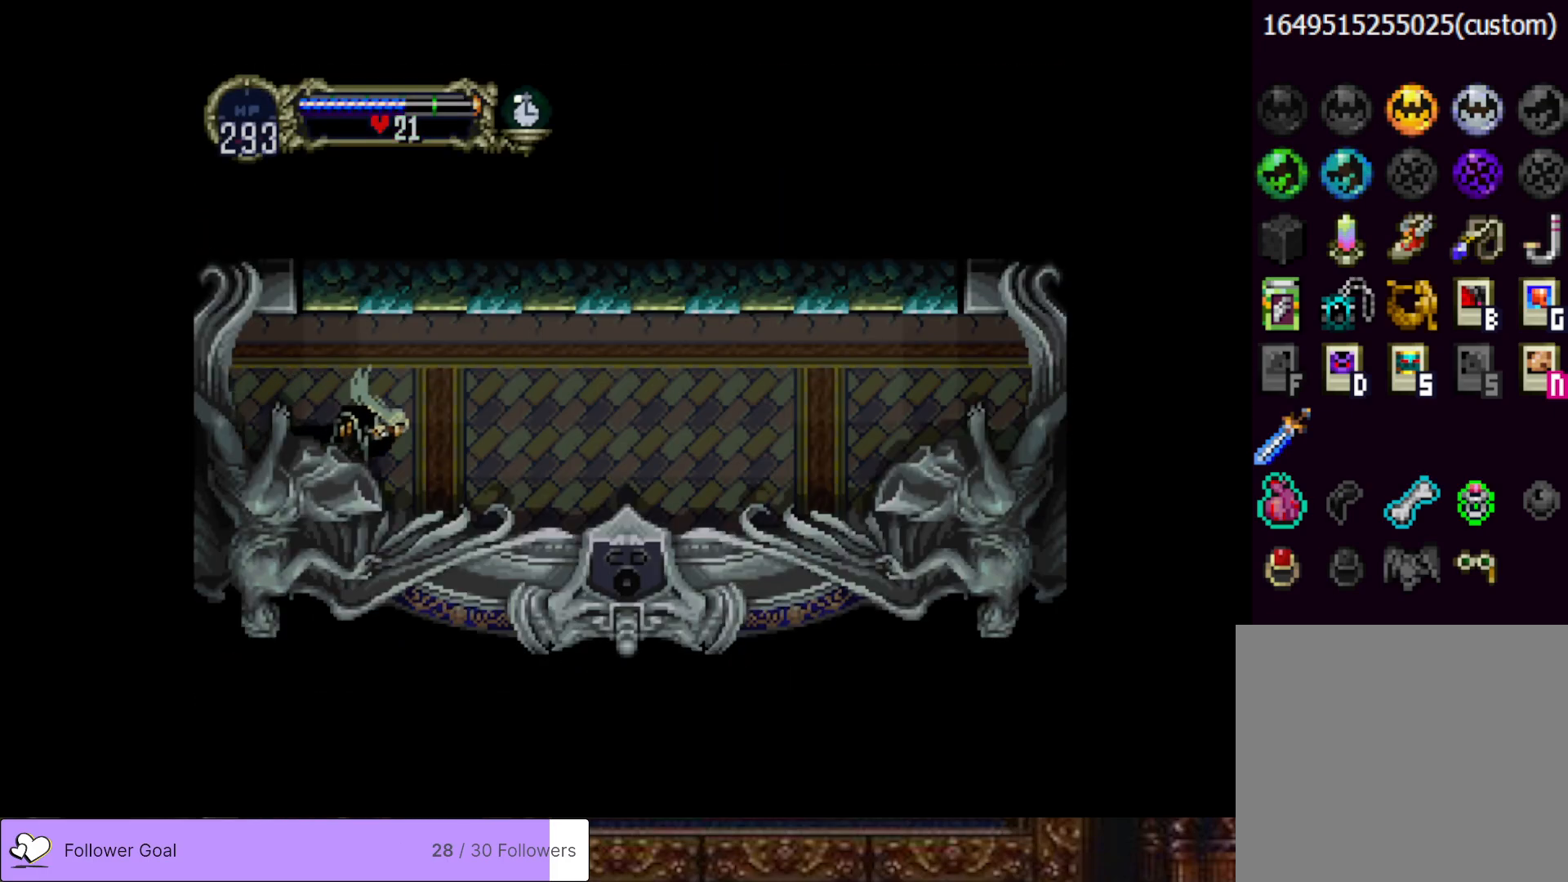
{"buttons": ["CIRCLE"], "right_stick": "center", "events": [[16, "CIRCLE", "down"], [33, "DPAD_LEFT", "down"], [33, "DPAD_RIGHT", "up"], [50, "TRIANGLE", "down"], [150, "TRIANGLE", "up"], [167, "CIRCLE", "up"], [167, "DPAD_LEFT", "up"], [217, "CIRCLE", "down"], [233, "TRIANGLE", "down"], [317, "TRIANGLE", "up"], [333, "CIRCLE", "up"], [400, "CIRCLE", "down"], [417, "TRIANGLE", "down"], [500, "TRIANGLE", "up"]]}
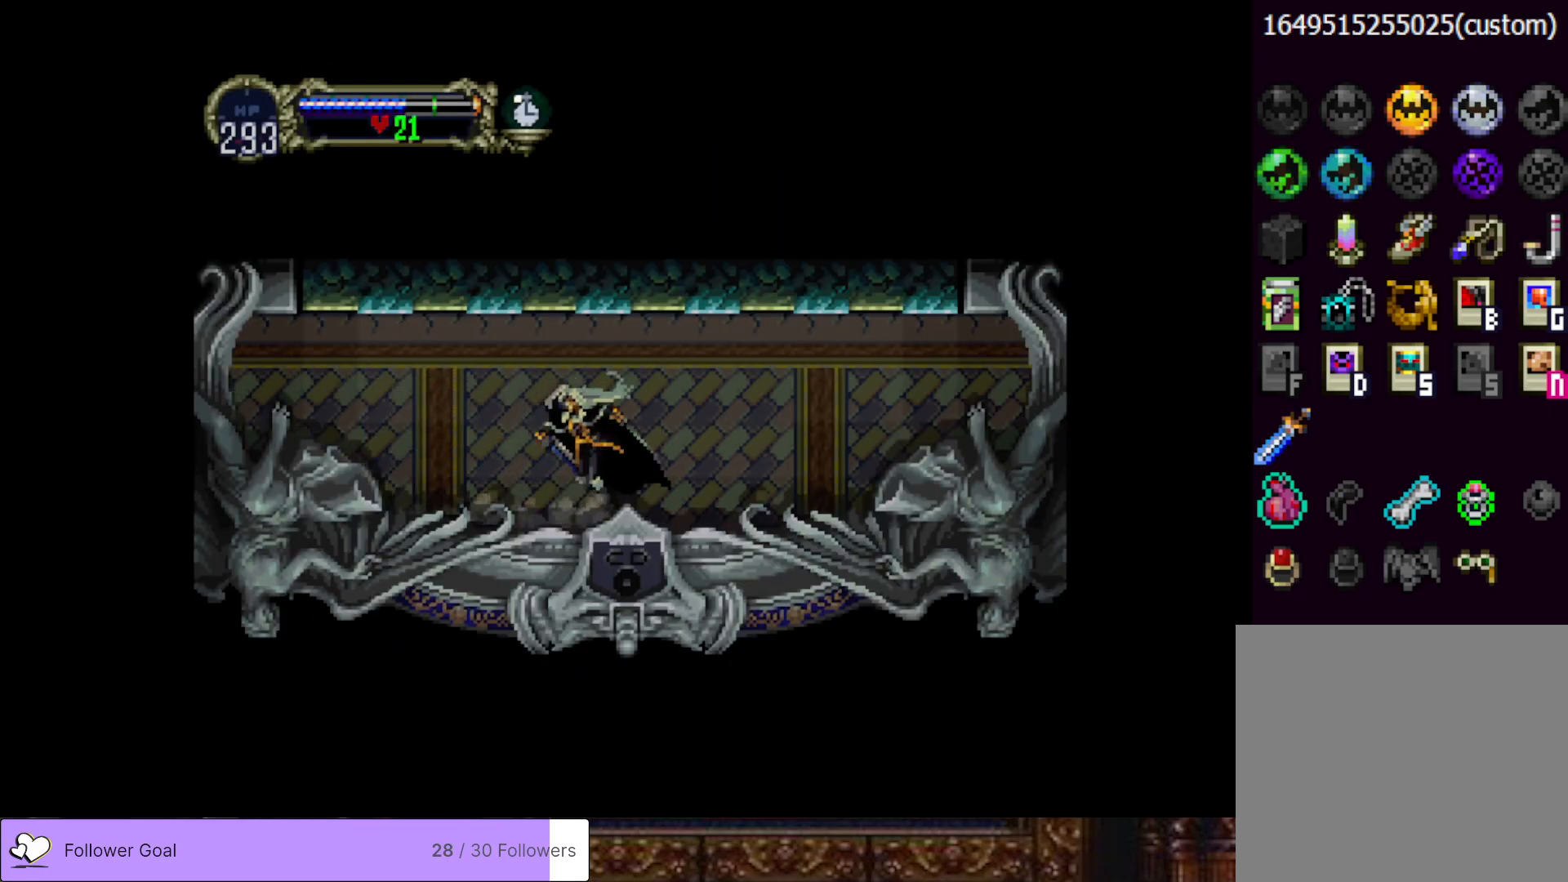
{"buttons": ["CIRCLE", "TRIANGLE"], "right_stick": "center", "events": [[17, "CIRCLE", "up"], [67, "CIRCLE", "down"], [100, "TRIANGLE", "down"], [184, "CIRCLE", "up"], [184, "TRIANGLE", "up"], [234, "CIRCLE", "down"], [267, "TRIANGLE", "down"], [351, "TRIANGLE", "up"], [367, "CIRCLE", "up"], [417, "CIRCLE", "down"], [451, "TRIANGLE", "down"]]}
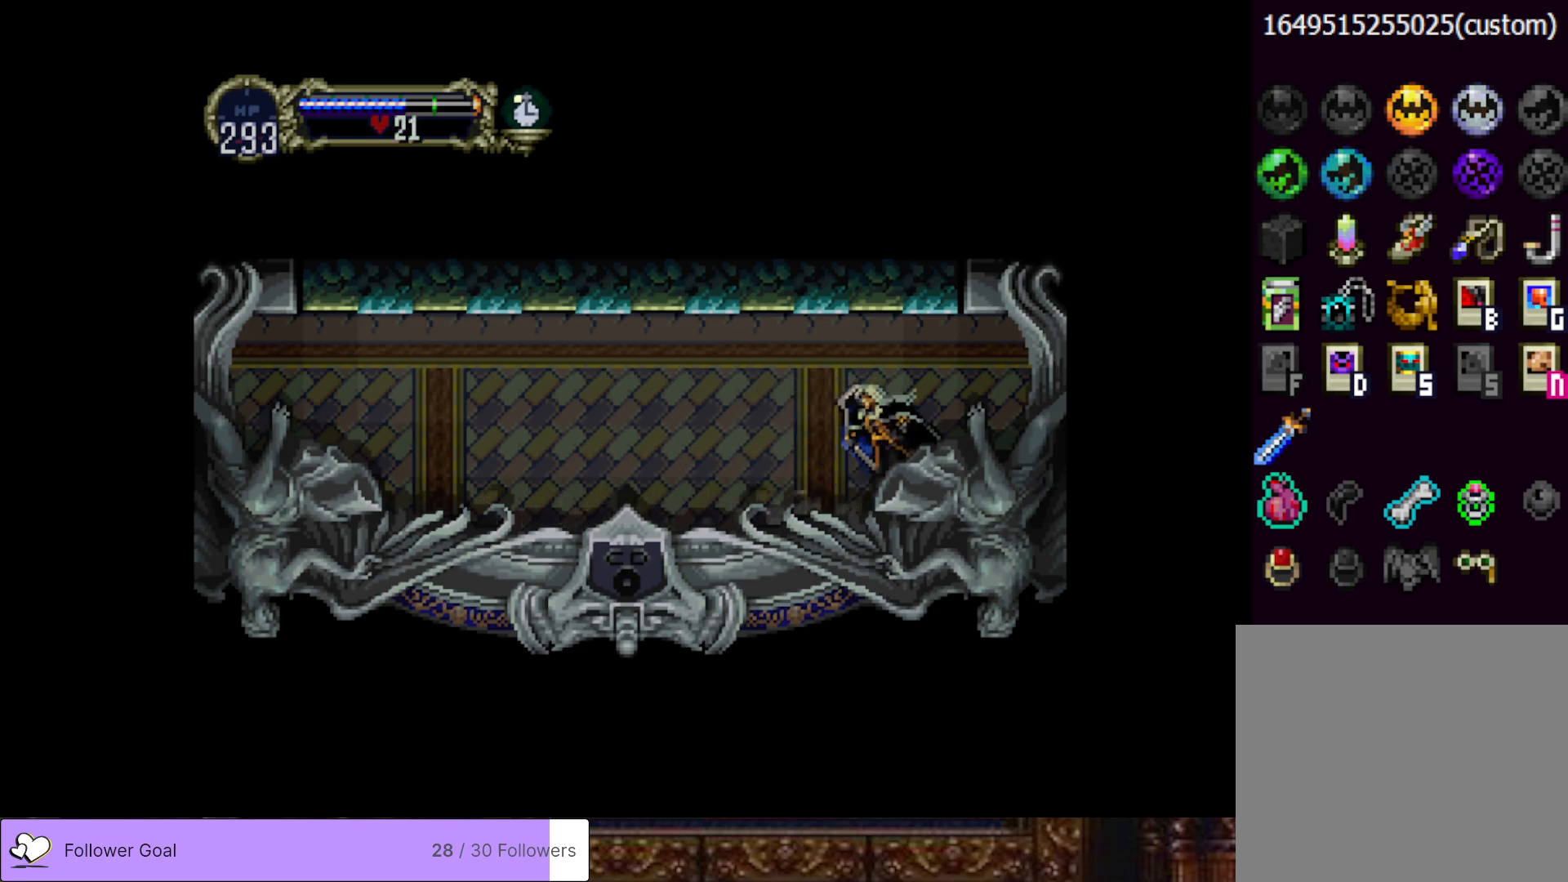
{"buttons": [], "right_stick": "center", "events": [[33, "TRIANGLE", "up"], [66, "CIRCLE", "up"], [116, "CIRCLE", "down"], [150, "TRIANGLE", "down"], [217, "TRIANGLE", "up"], [233, "CIRCLE", "up"], [283, "CIRCLE", "down"], [317, "TRIANGLE", "down"], [400, "TRIANGLE", "up"], [433, "CIRCLE", "up"]]}
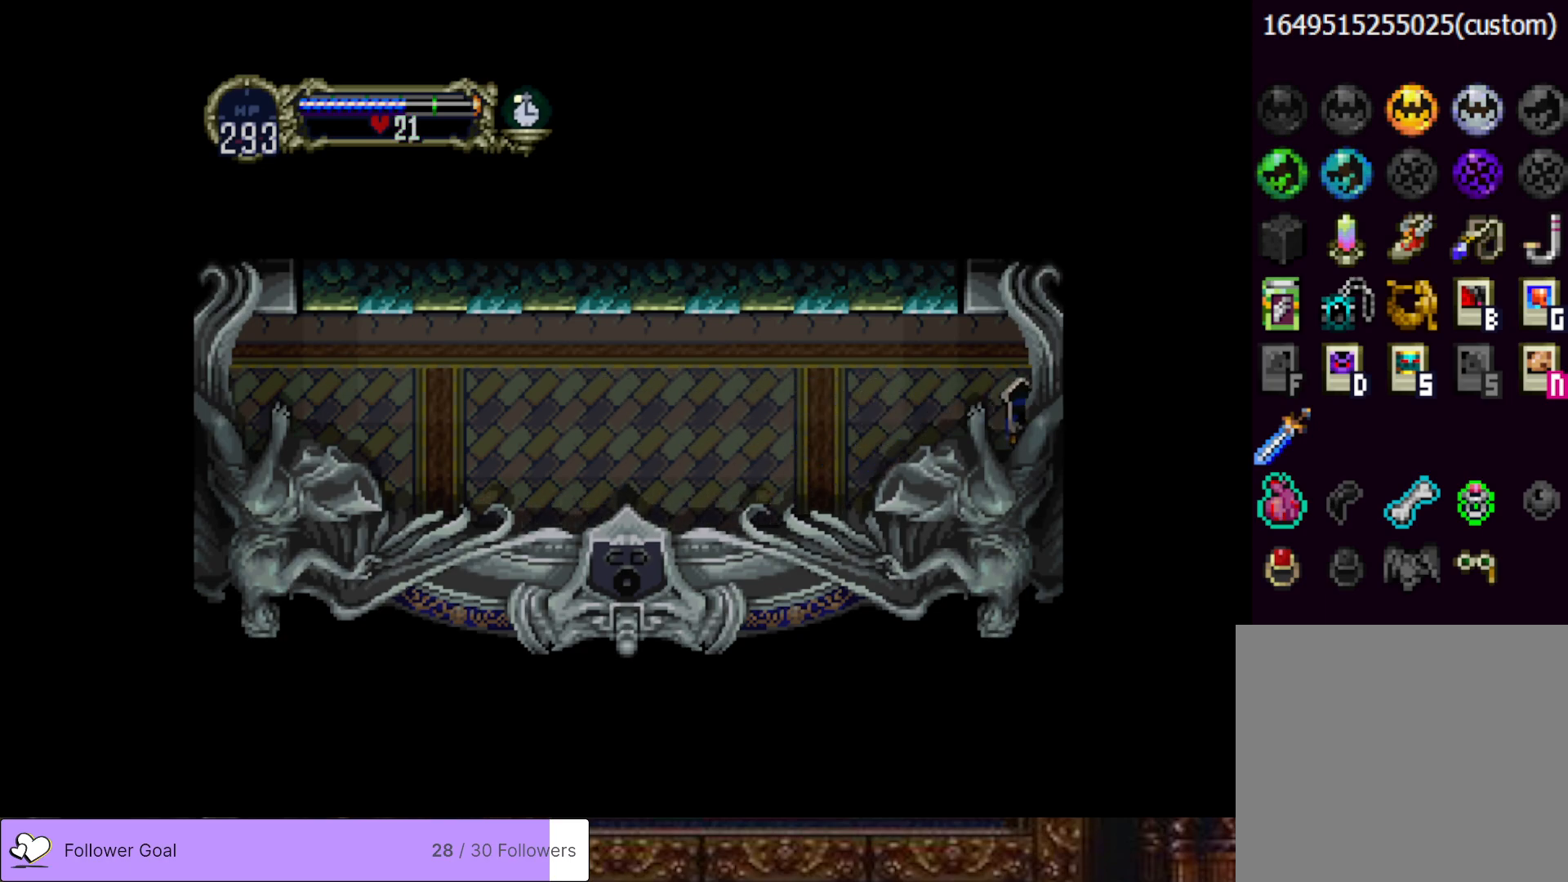
{"buttons": [], "right_stick": "center", "events": []}
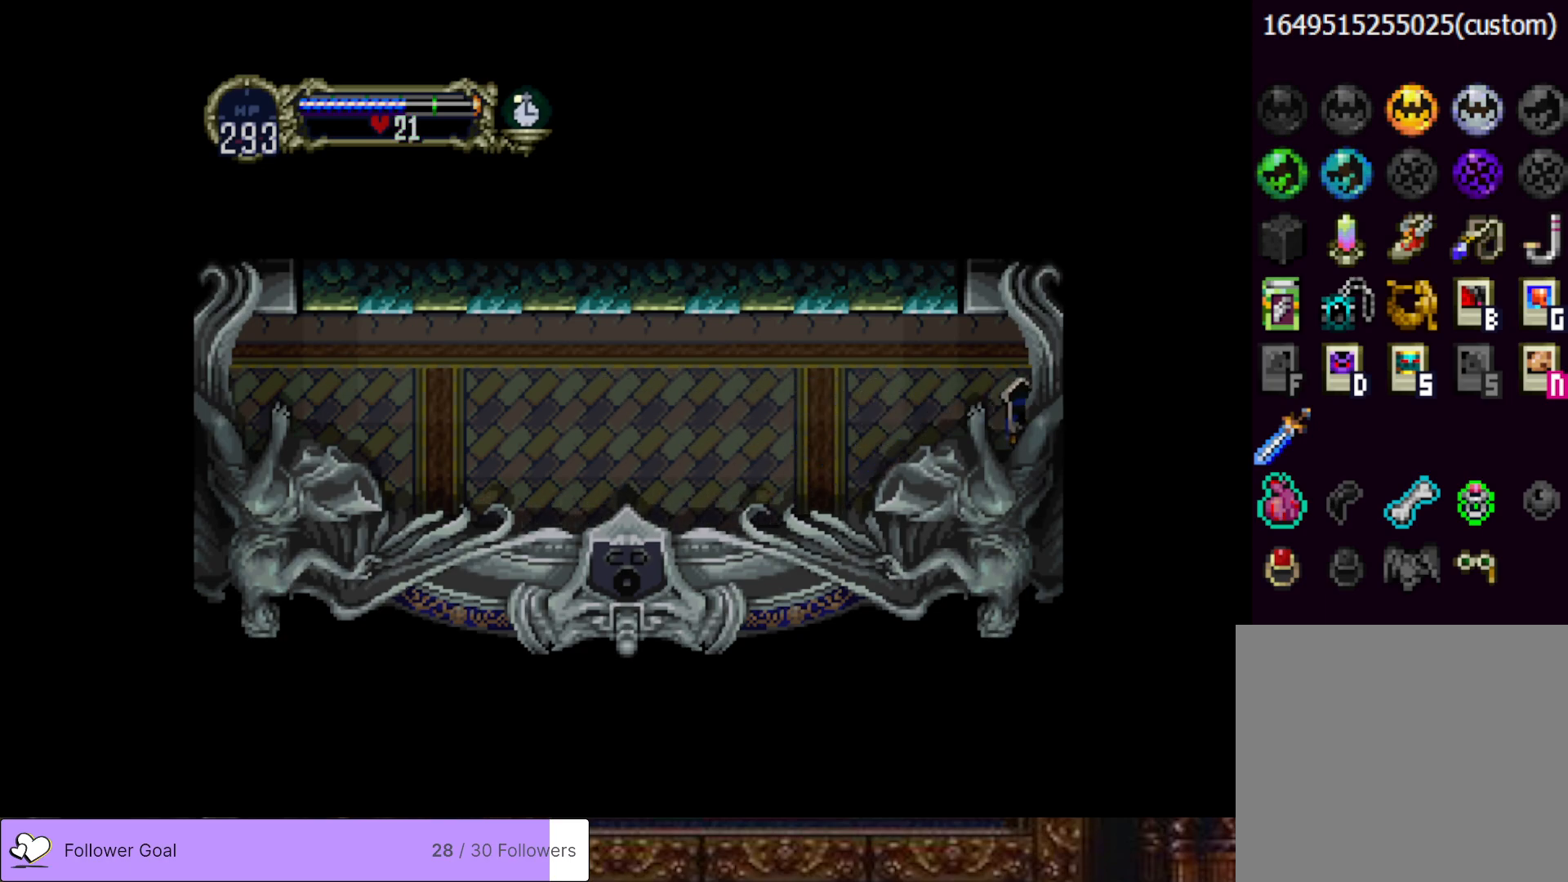
{"buttons": [], "right_stick": "center", "events": []}